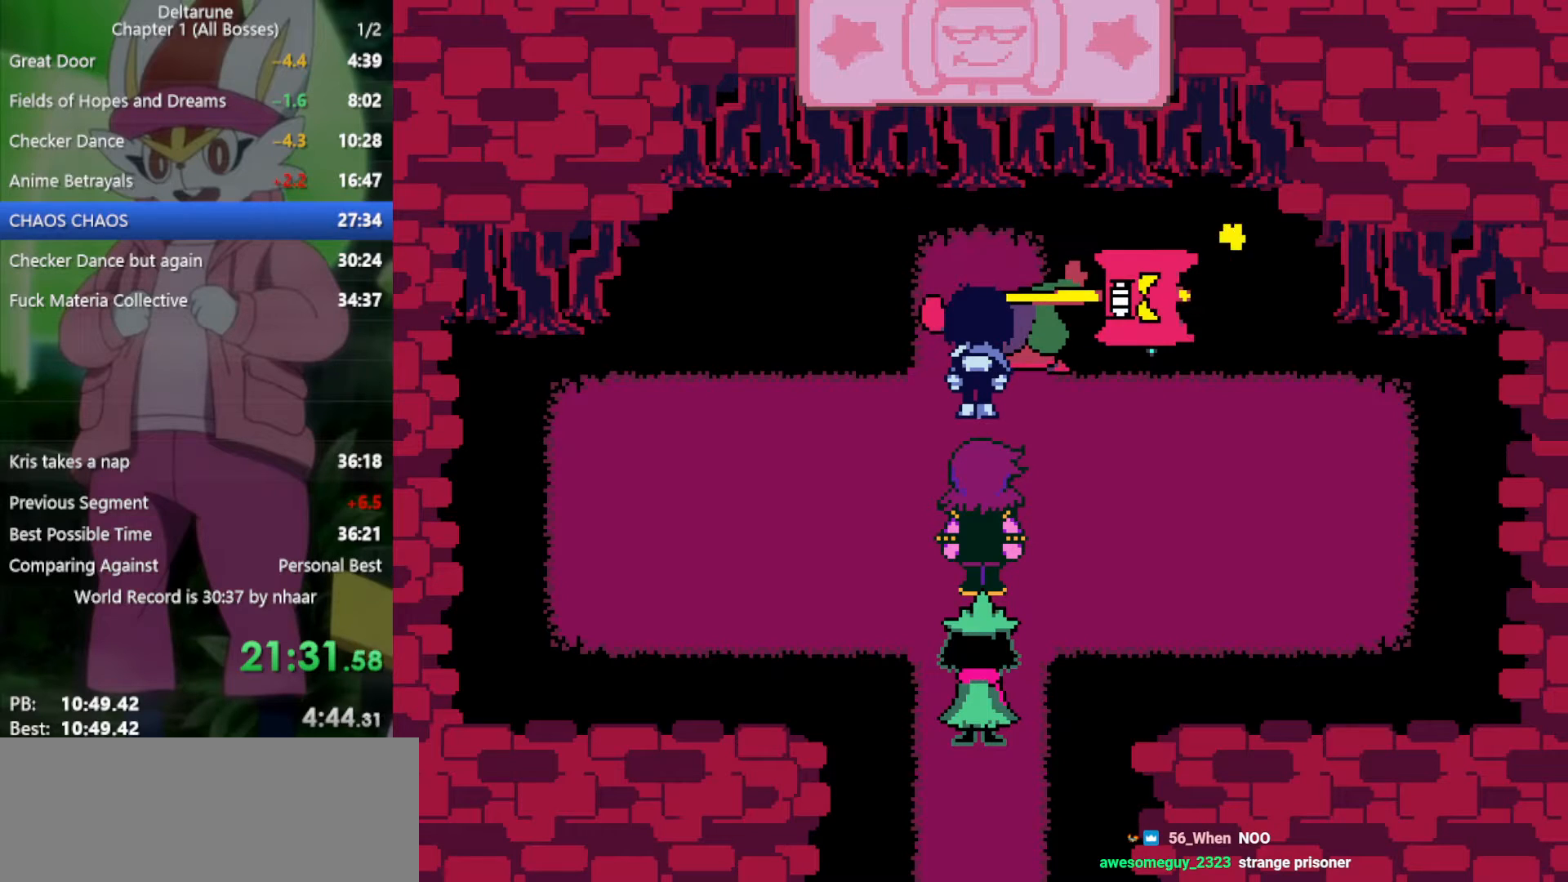
Gameplay with keyboard; each line is a JSON object with the keys held at the frame after it. "events" lists presses ("down") and releases ("up") of "c", "ctrl", "down", "left", "return", "right", "shift", "up", "x" and "z" between this image and that frame as [ms after this image, input, new state], when the widget could be followed in between. No other keys are recorded. Mouse input is not recorded.
{"keys": ["x", "z"], "events": [[50, "return", "down"], [50, "z", "up"], [83, "return", "up"], [183, "z", "down"], [233, "z", "up"], [317, "z", "down"], [367, "z", "up"], [417, "return", "down"], [500, "return", "up"], [500, "z", "down"]]}
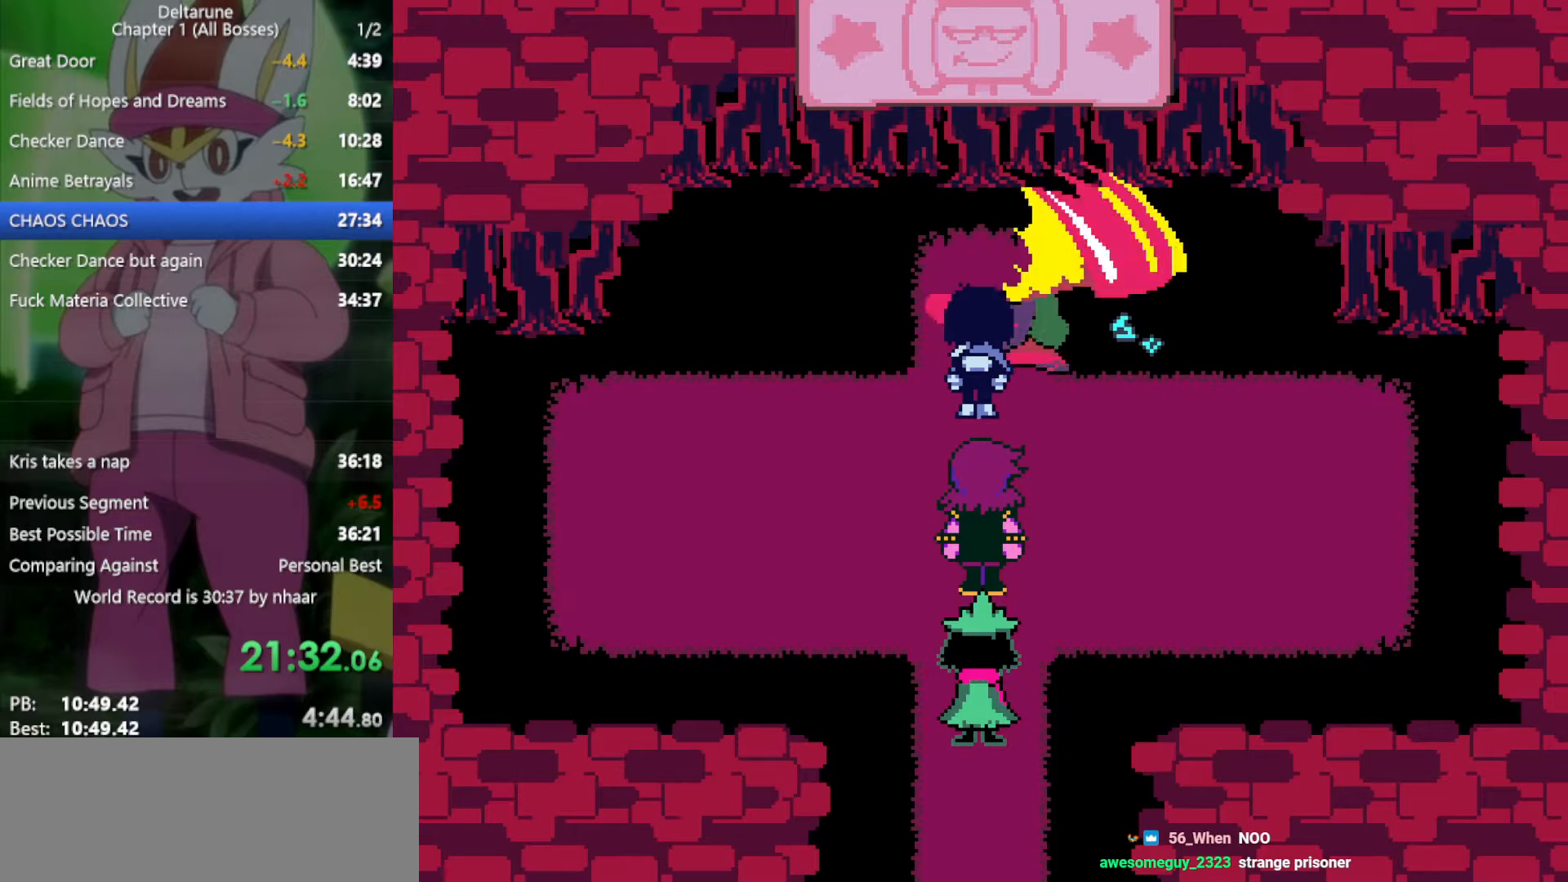
{"keys": ["x", "z"], "events": [[50, "z", "up"], [100, "return", "down"], [133, "return", "up"], [133, "z", "down"], [233, "return", "down"], [233, "z", "up"], [317, "return", "up"], [317, "z", "down"], [417, "return", "down"], [417, "z", "up"], [467, "return", "up"], [467, "z", "down"]]}
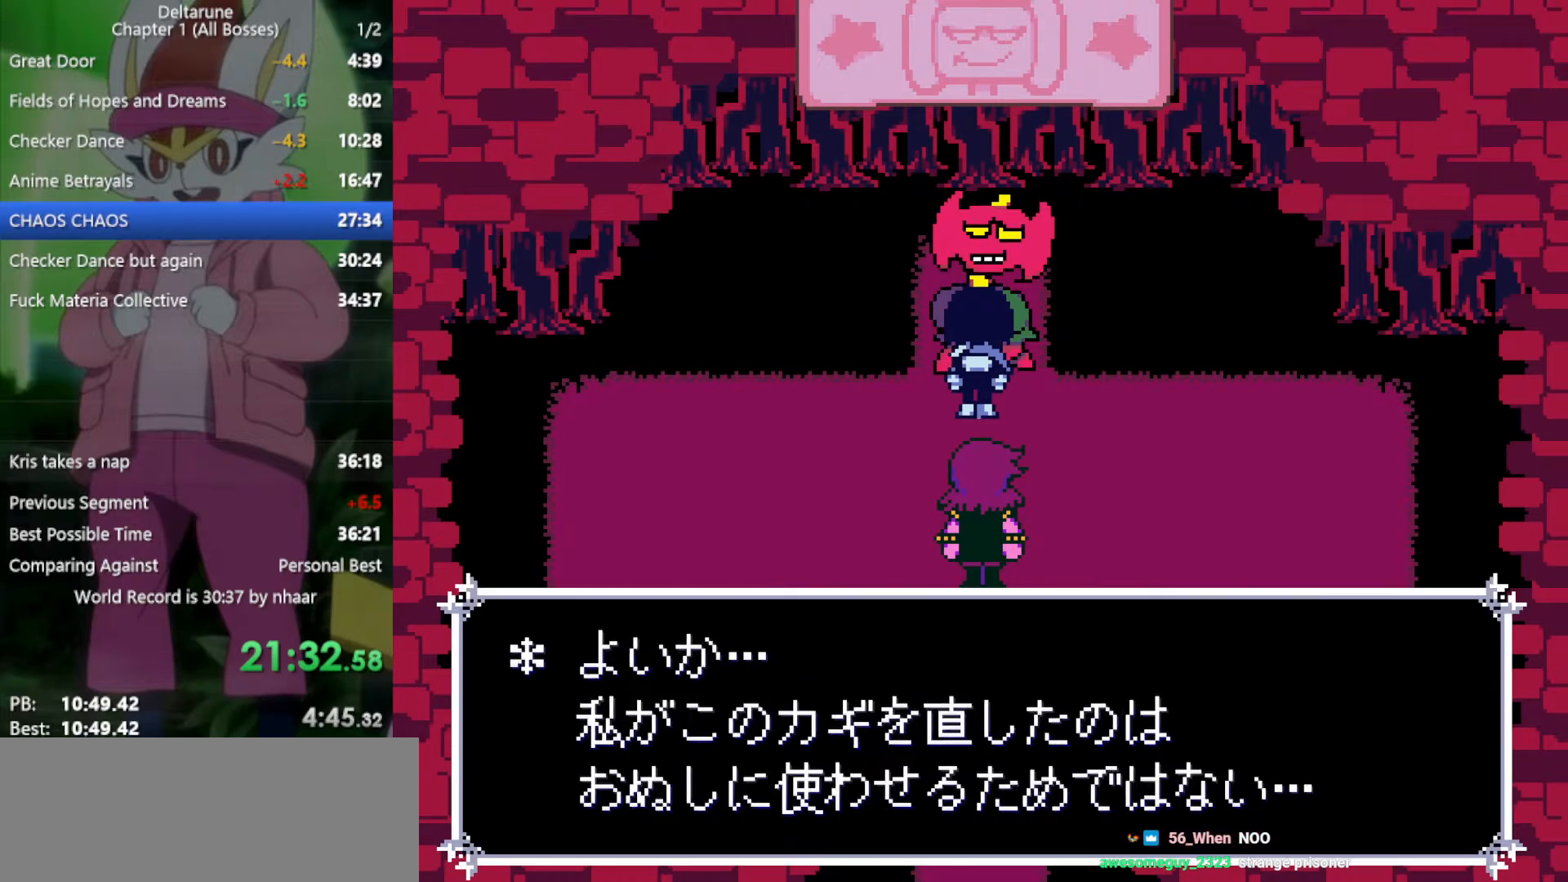
{"keys": ["x", "z"], "events": [[50, "return", "down"], [50, "z", "up"], [150, "return", "up"], [150, "z", "down"], [183, "return", "down"], [233, "z", "up"], [283, "return", "up"], [317, "z", "down"], [367, "return", "down"], [417, "z", "up"], [467, "return", "up"], [500, "z", "down"]]}
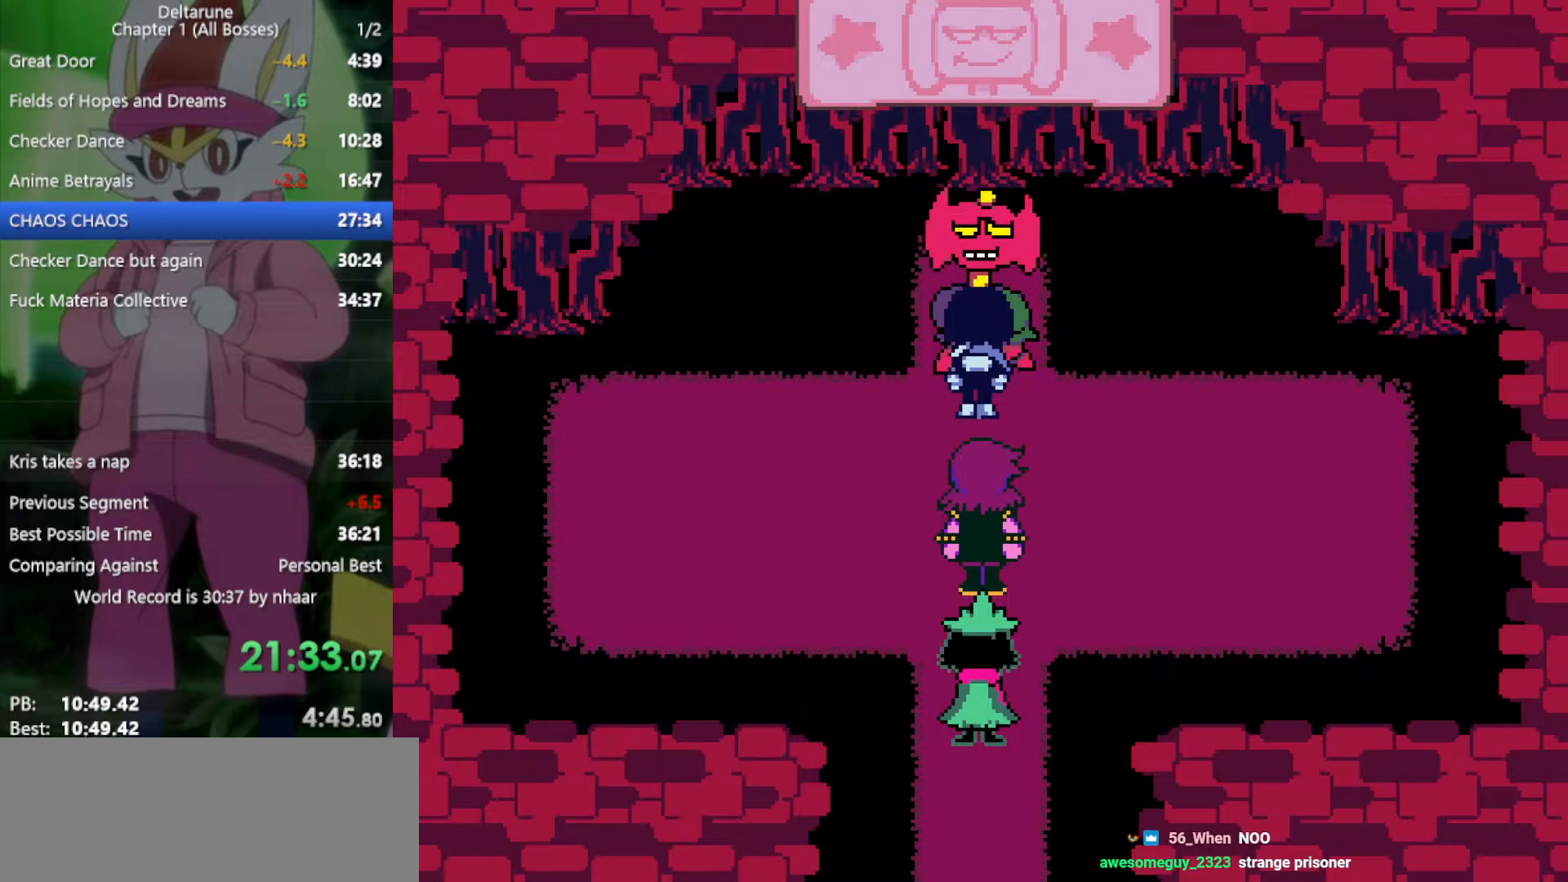
{"keys": ["left", "x"], "events": [[50, "return", "down"], [100, "z", "up"], [150, "return", "up"], [183, "z", "down"], [333, "z", "up"], [367, "left", "down"]]}
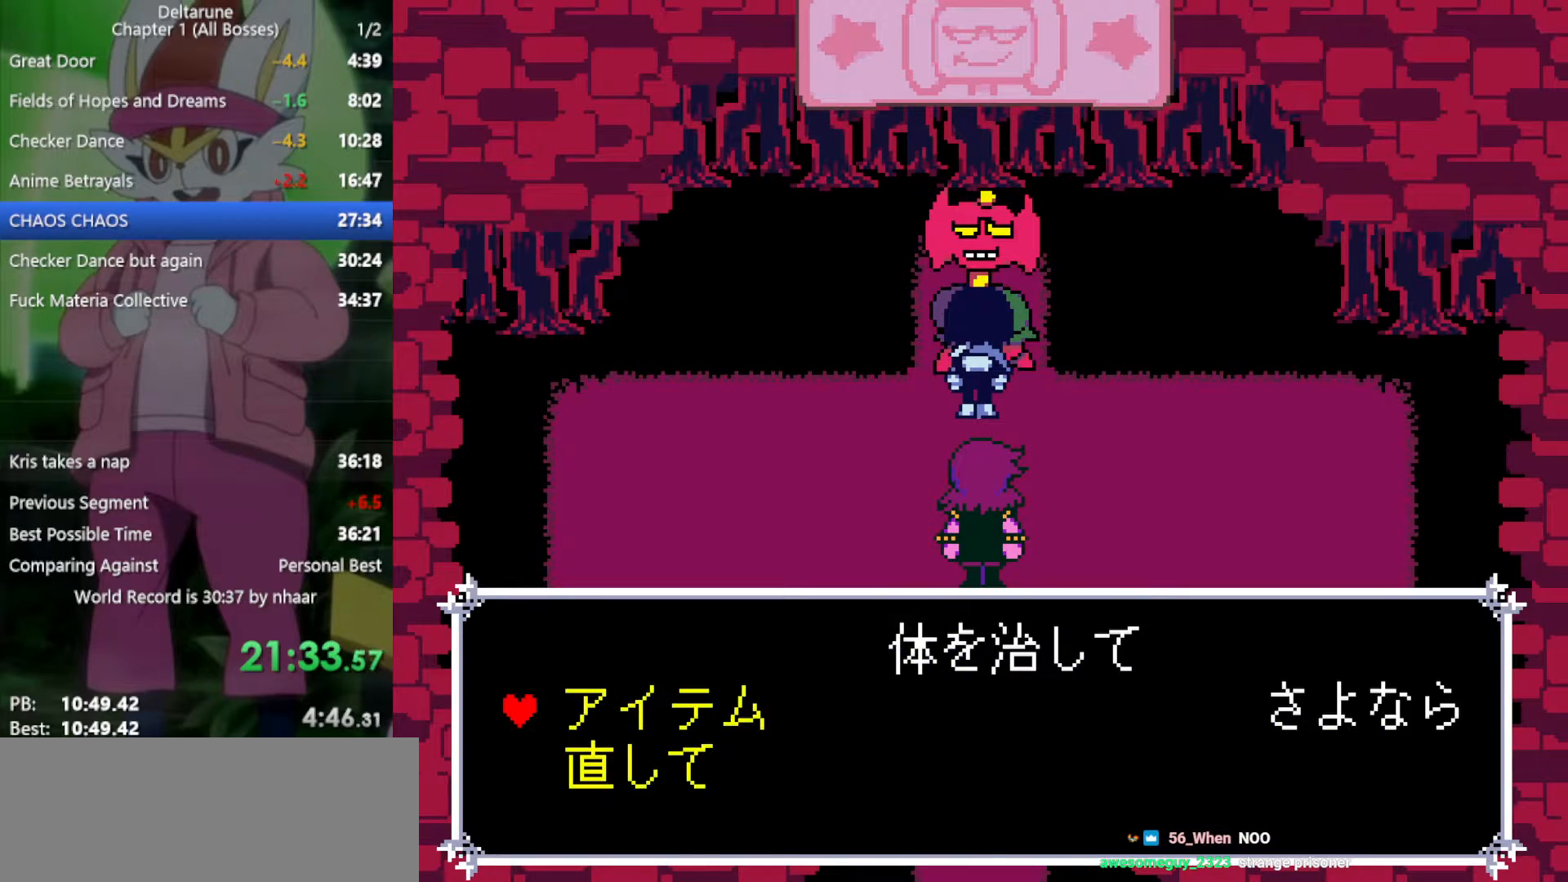
{"keys": ["down", "x"], "events": [[50, "left", "up"], [50, "z", "down"], [150, "z", "up"], [200, "z", "down"], [283, "z", "up"], [467, "down", "down"]]}
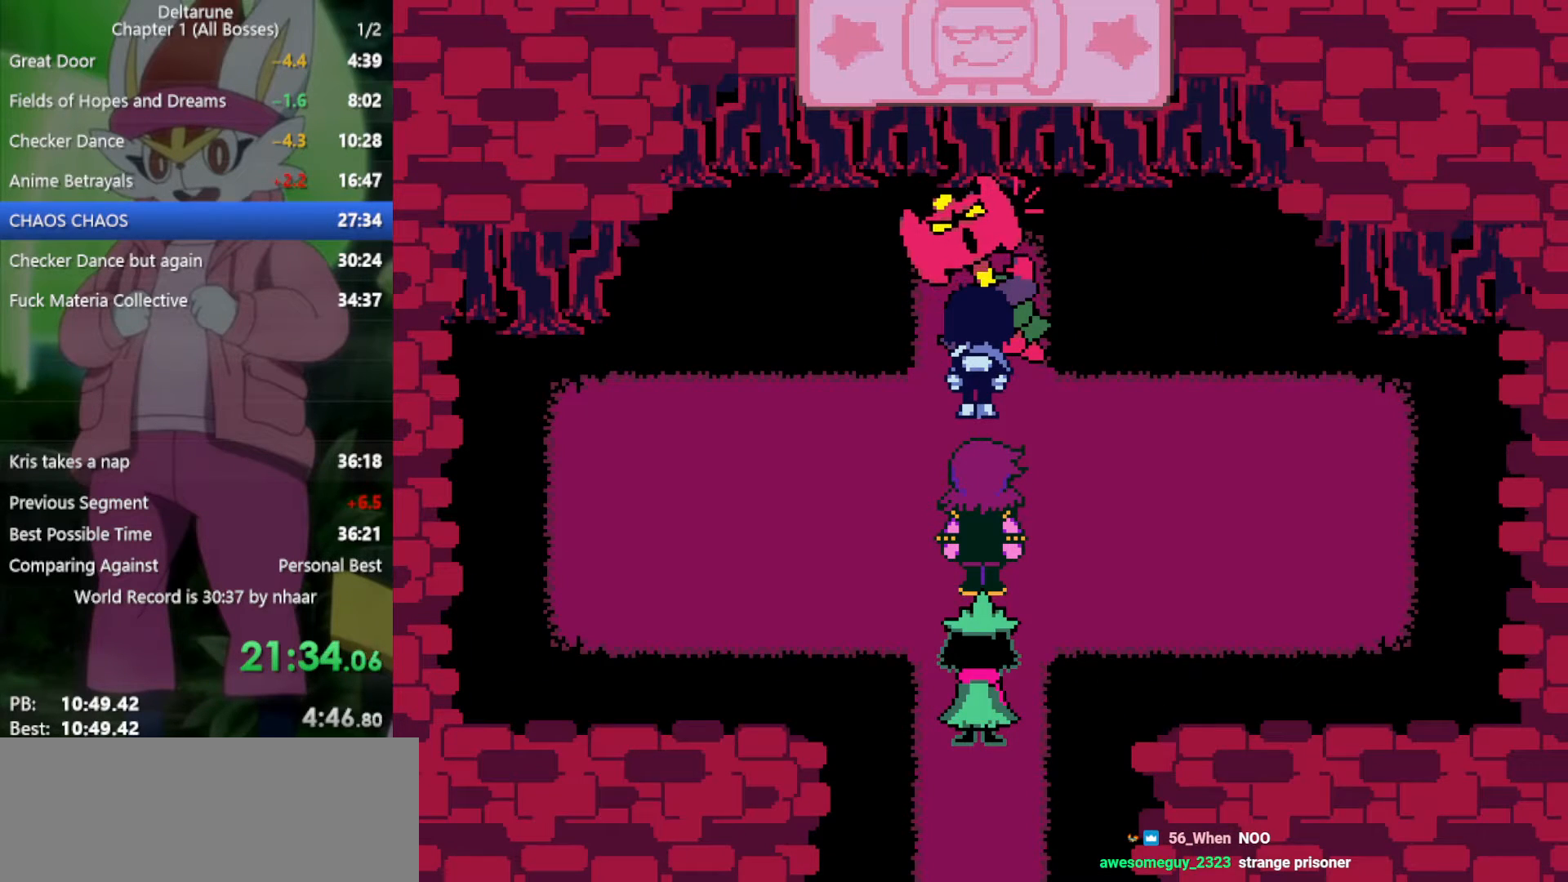
{"keys": ["down", "x"], "events": []}
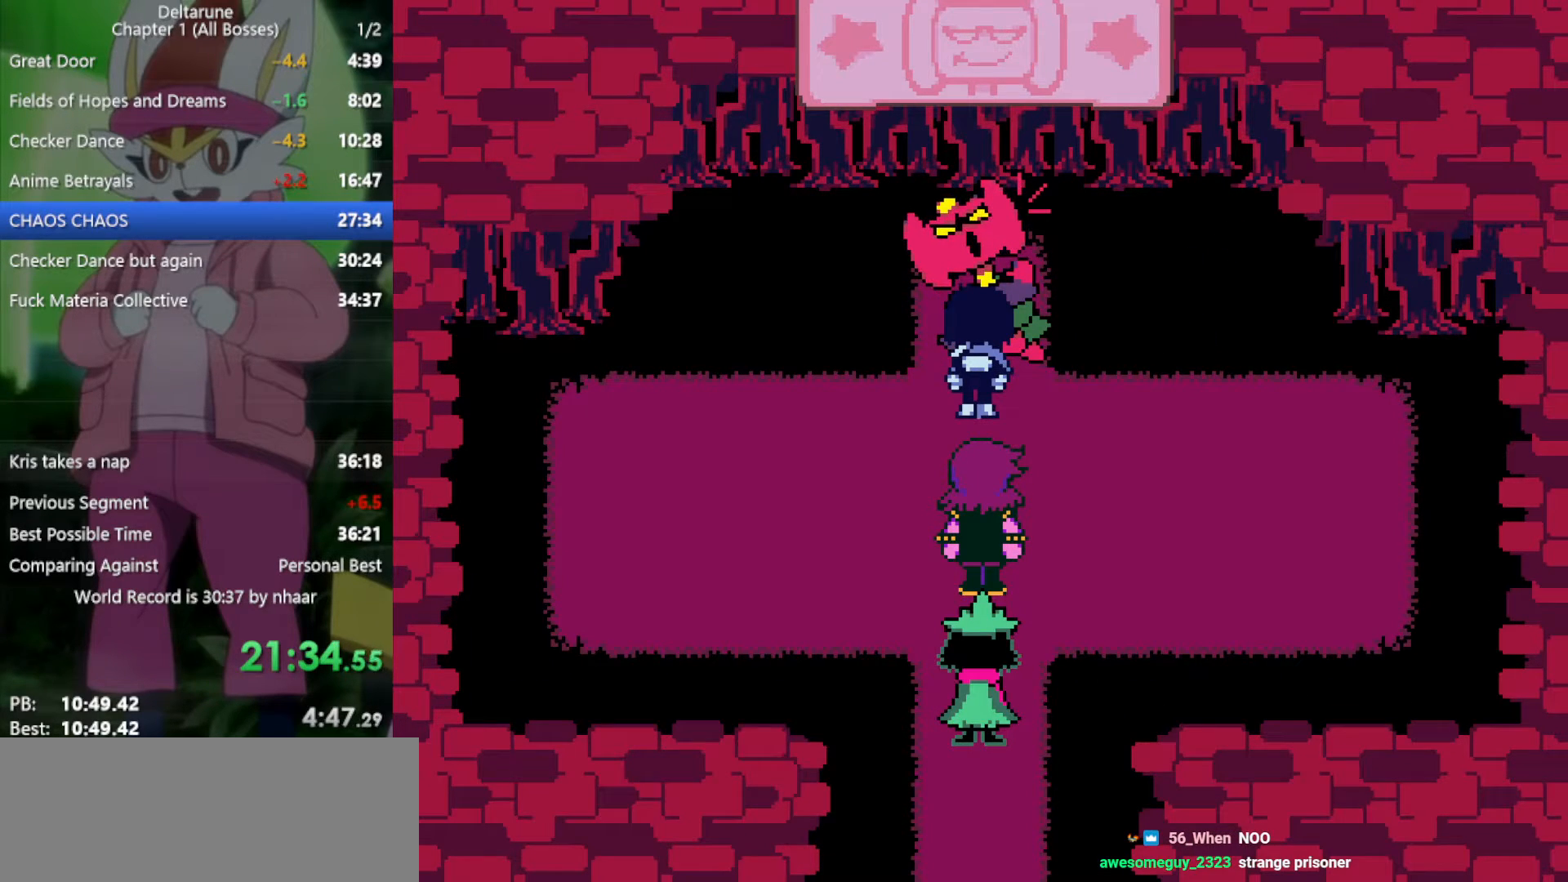
{"keys": ["down", "x"], "events": []}
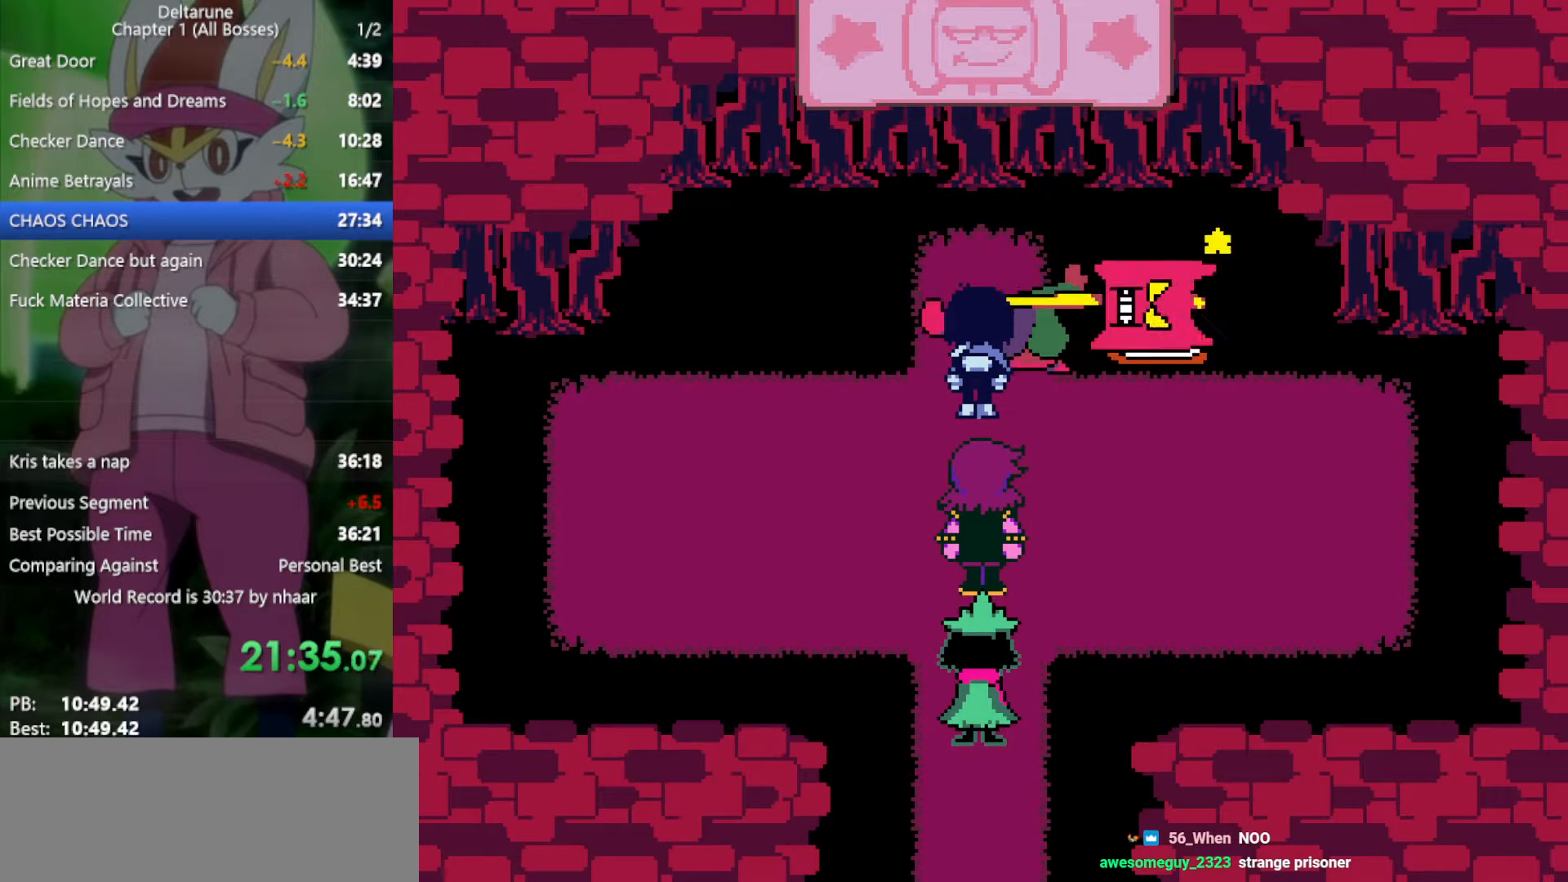
{"keys": ["down", "x"], "events": []}
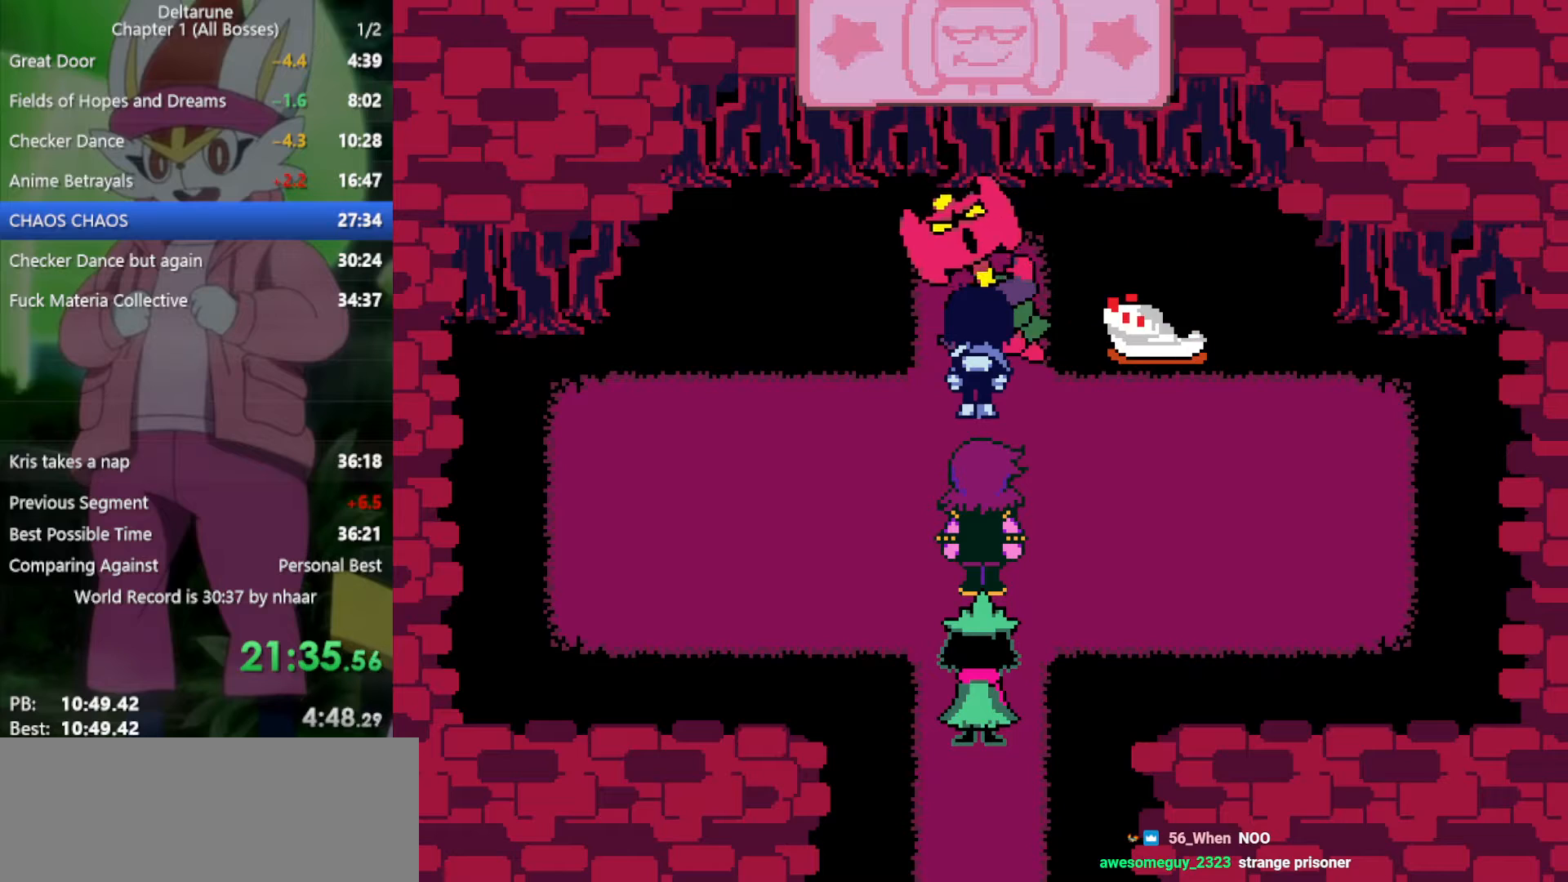
{"keys": ["down", "x"], "events": []}
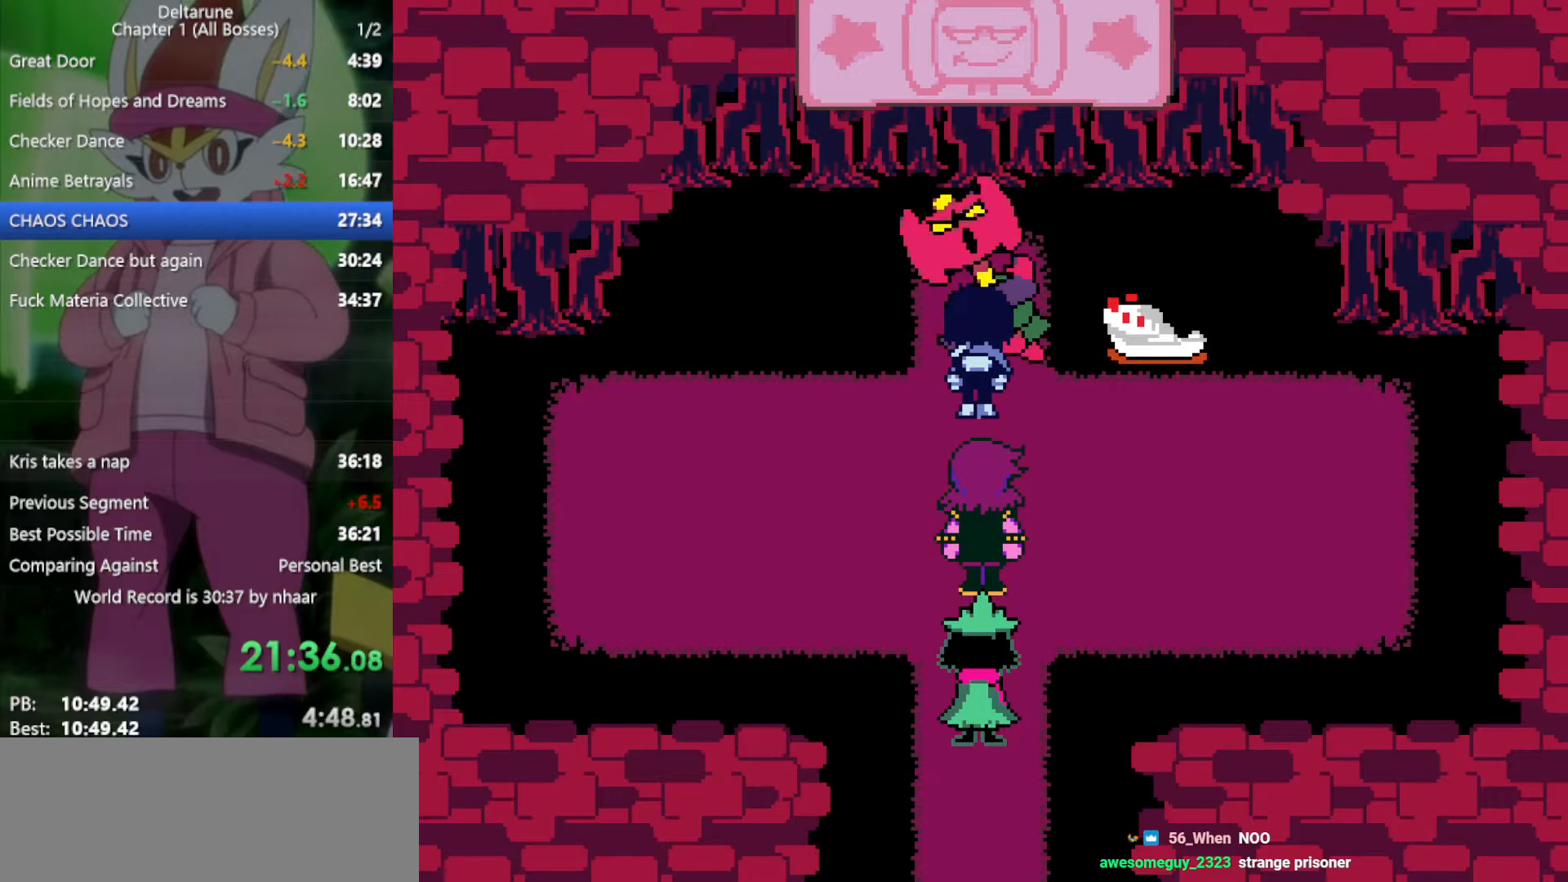
{"keys": ["down", "x"], "events": []}
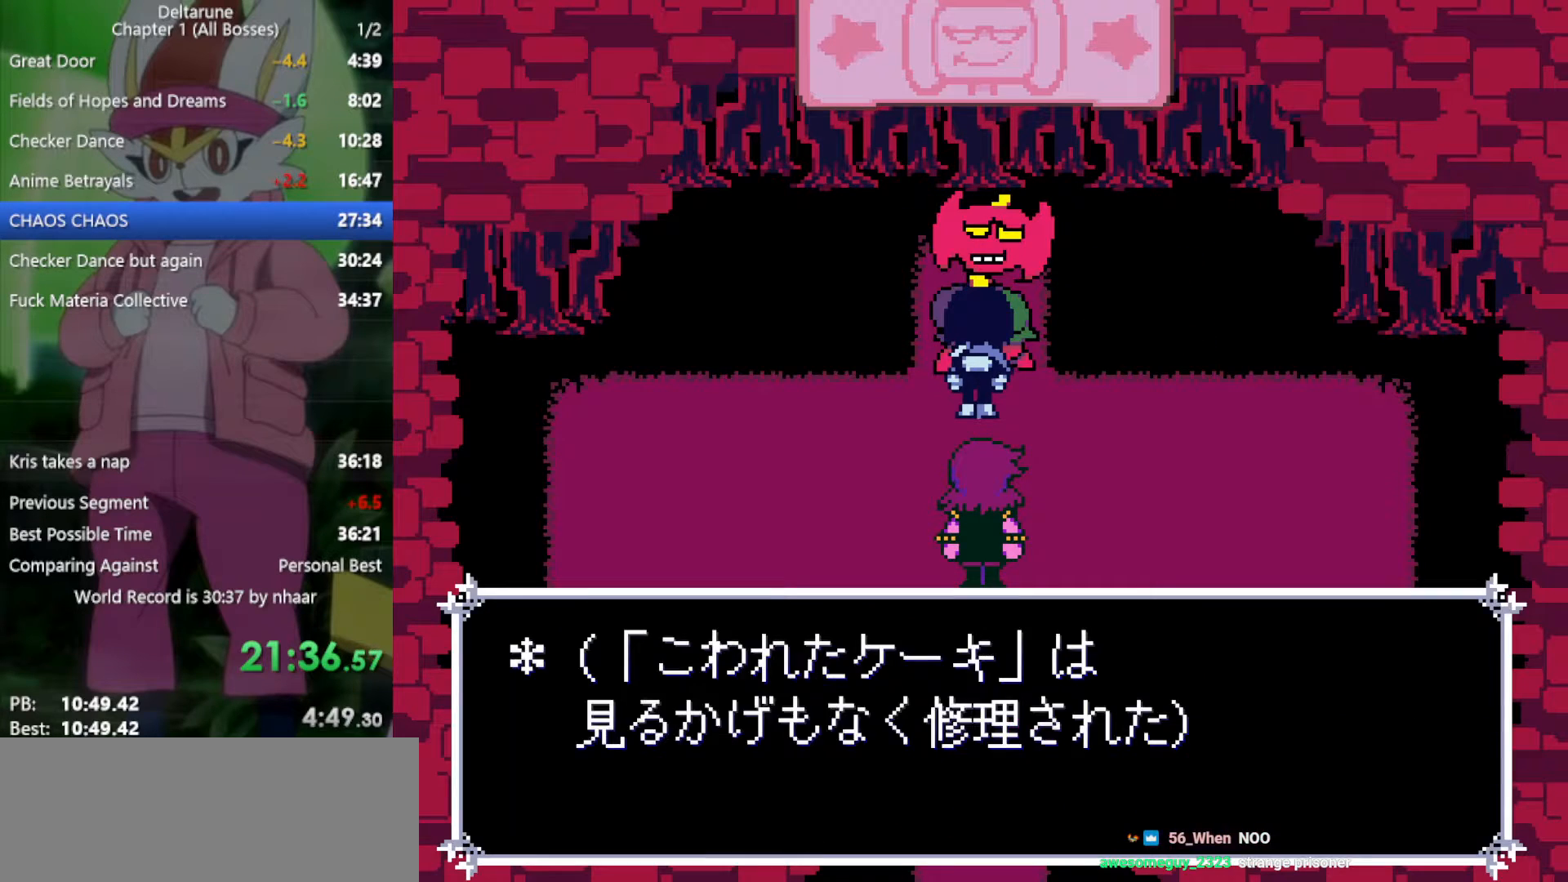
{"keys": ["down", "x"], "events": []}
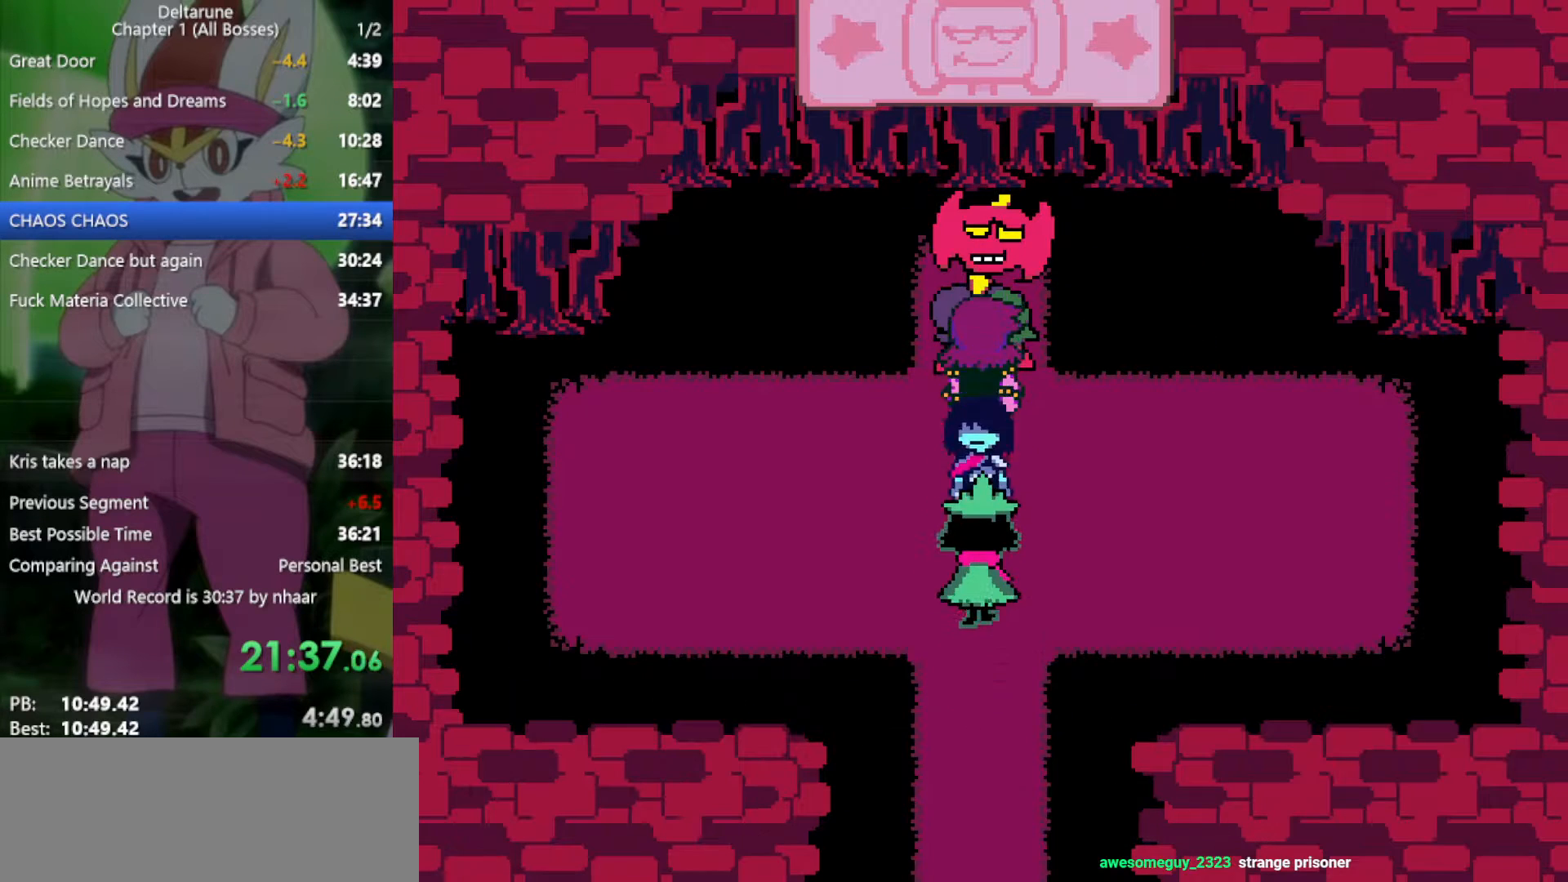
{"keys": ["down", "x"], "events": []}
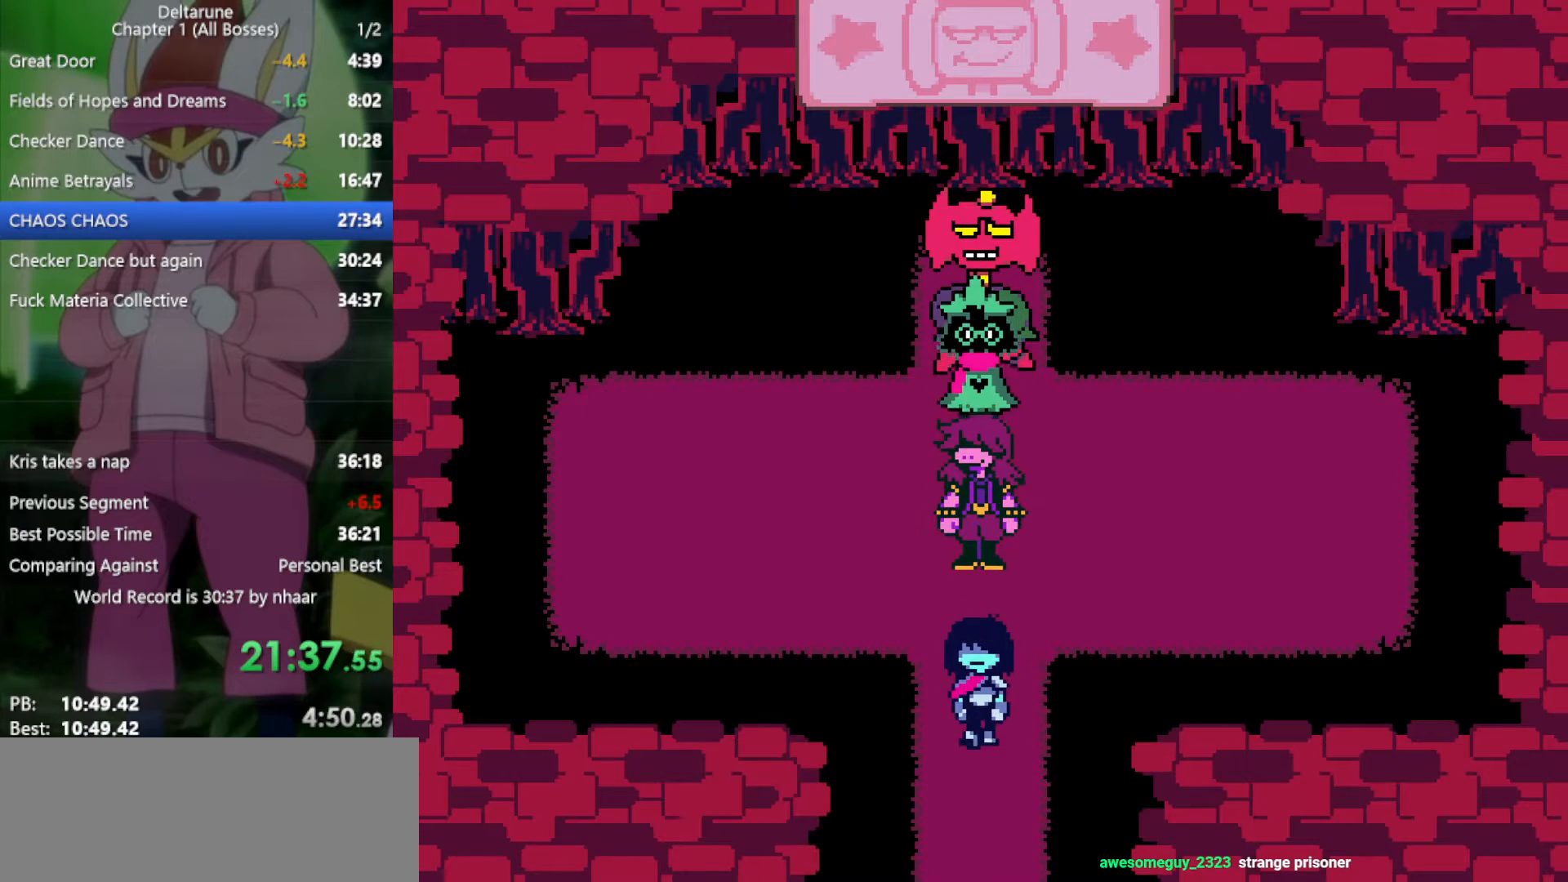
{"keys": ["down", "x"], "events": []}
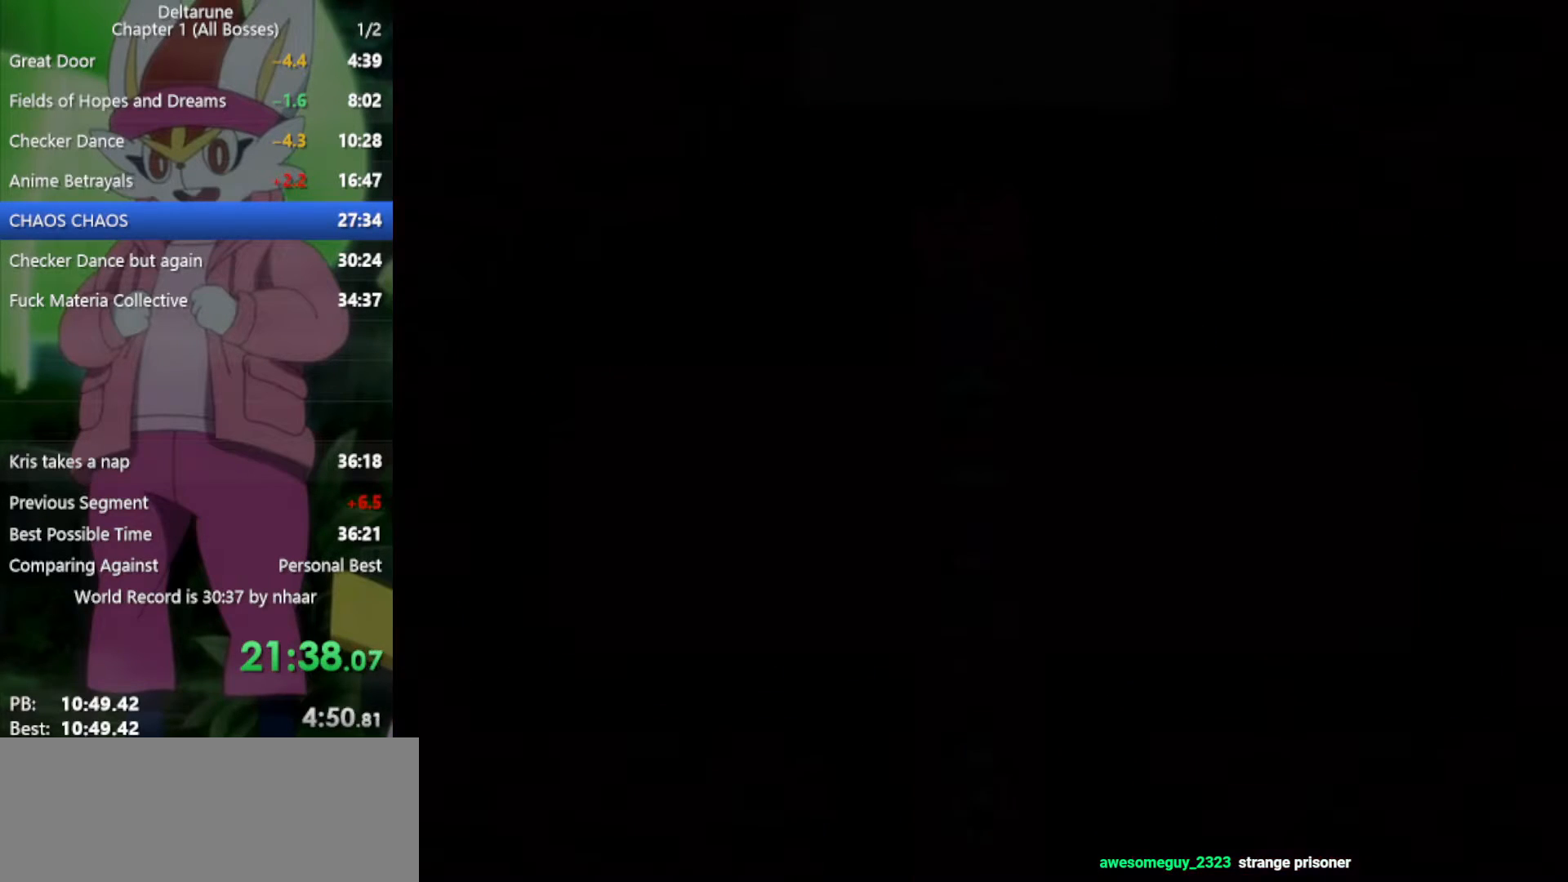
{"keys": ["down", "x"], "events": []}
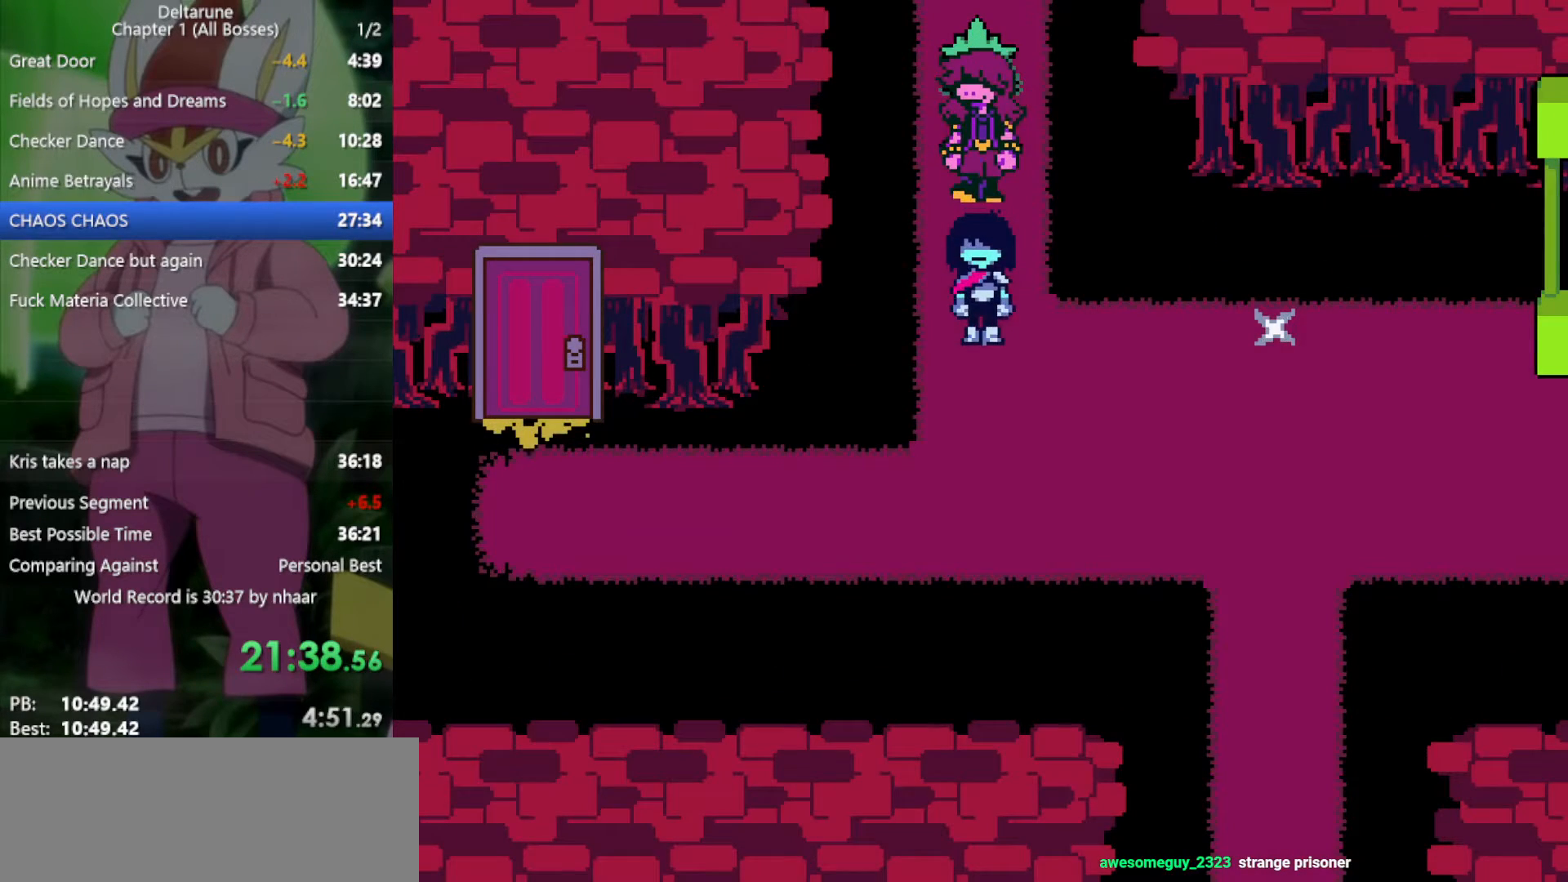
{"keys": ["left", "x"], "events": [[383, "left", "down"], [433, "down", "up"]]}
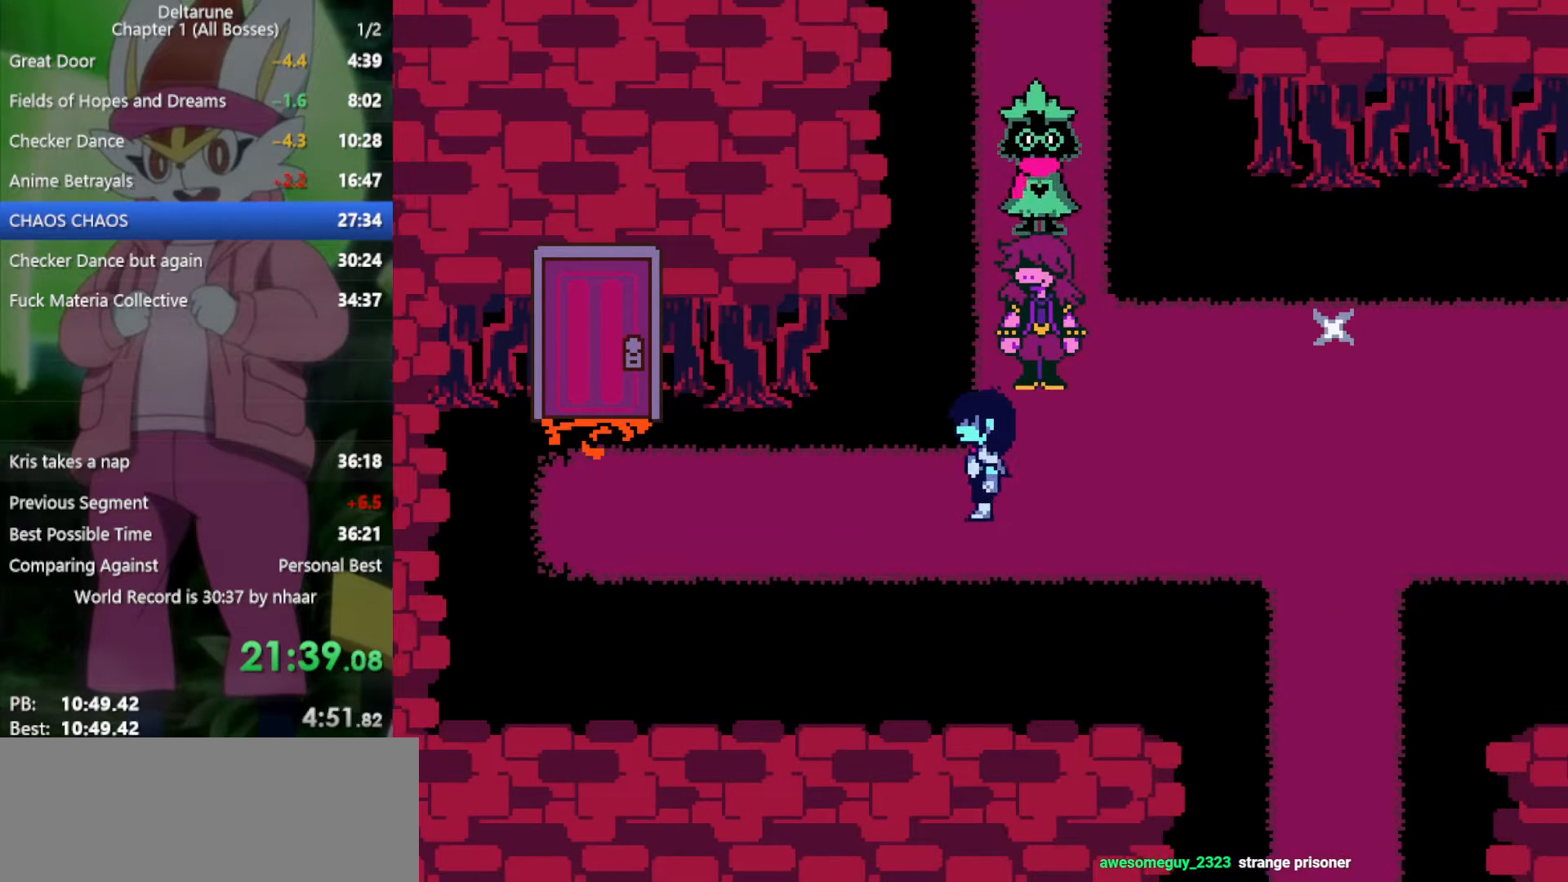
{"keys": ["left", "x"], "events": []}
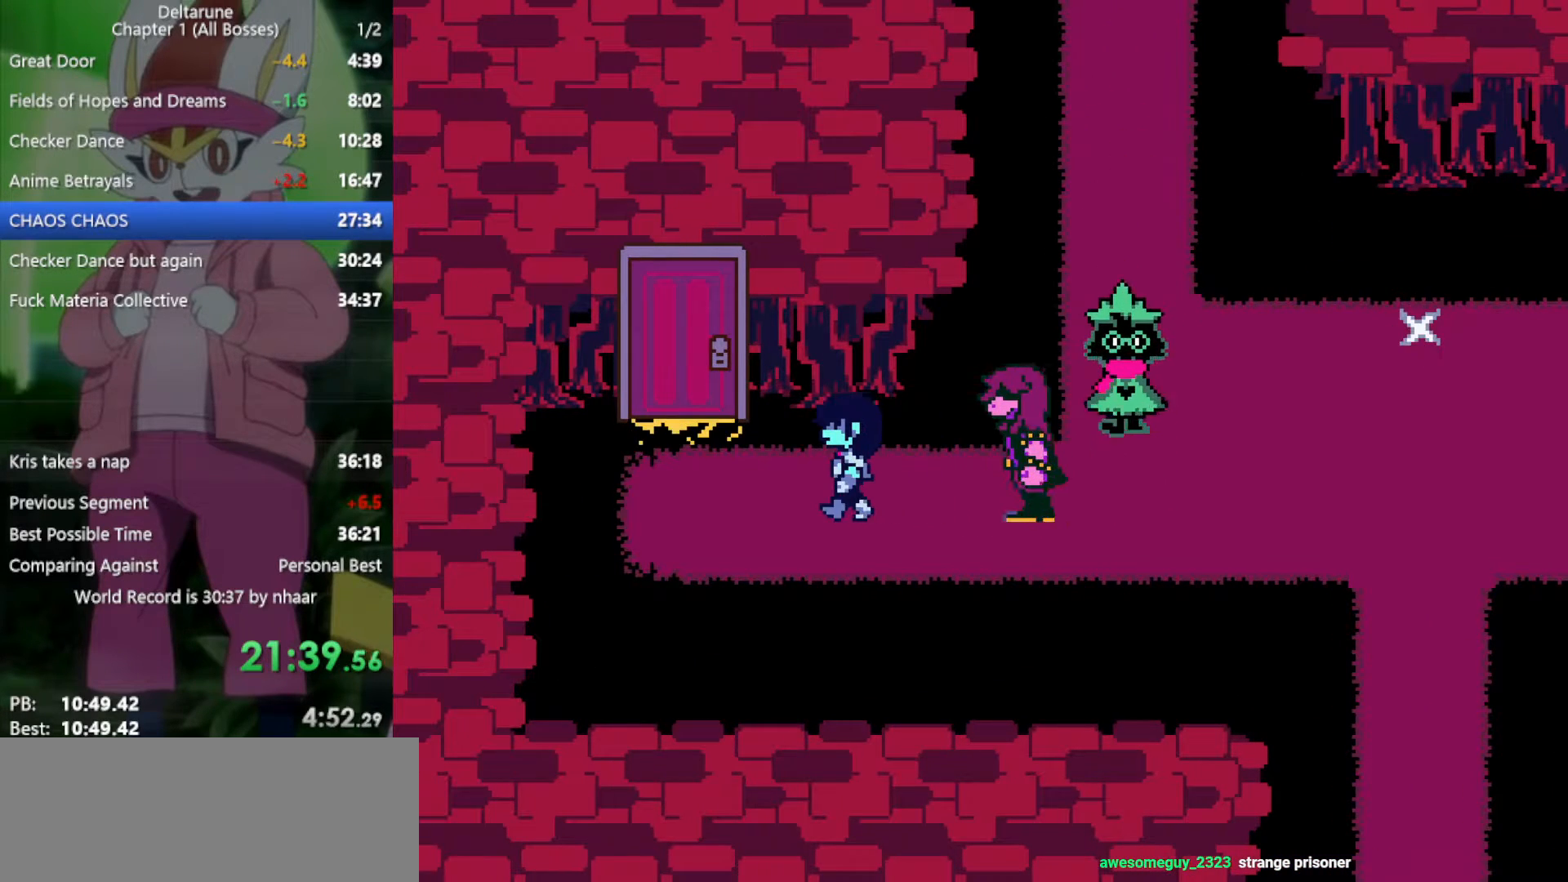
{"keys": ["up", "x", "z"], "events": [[300, "up", "down"], [350, "left", "up"], [483, "z", "down"]]}
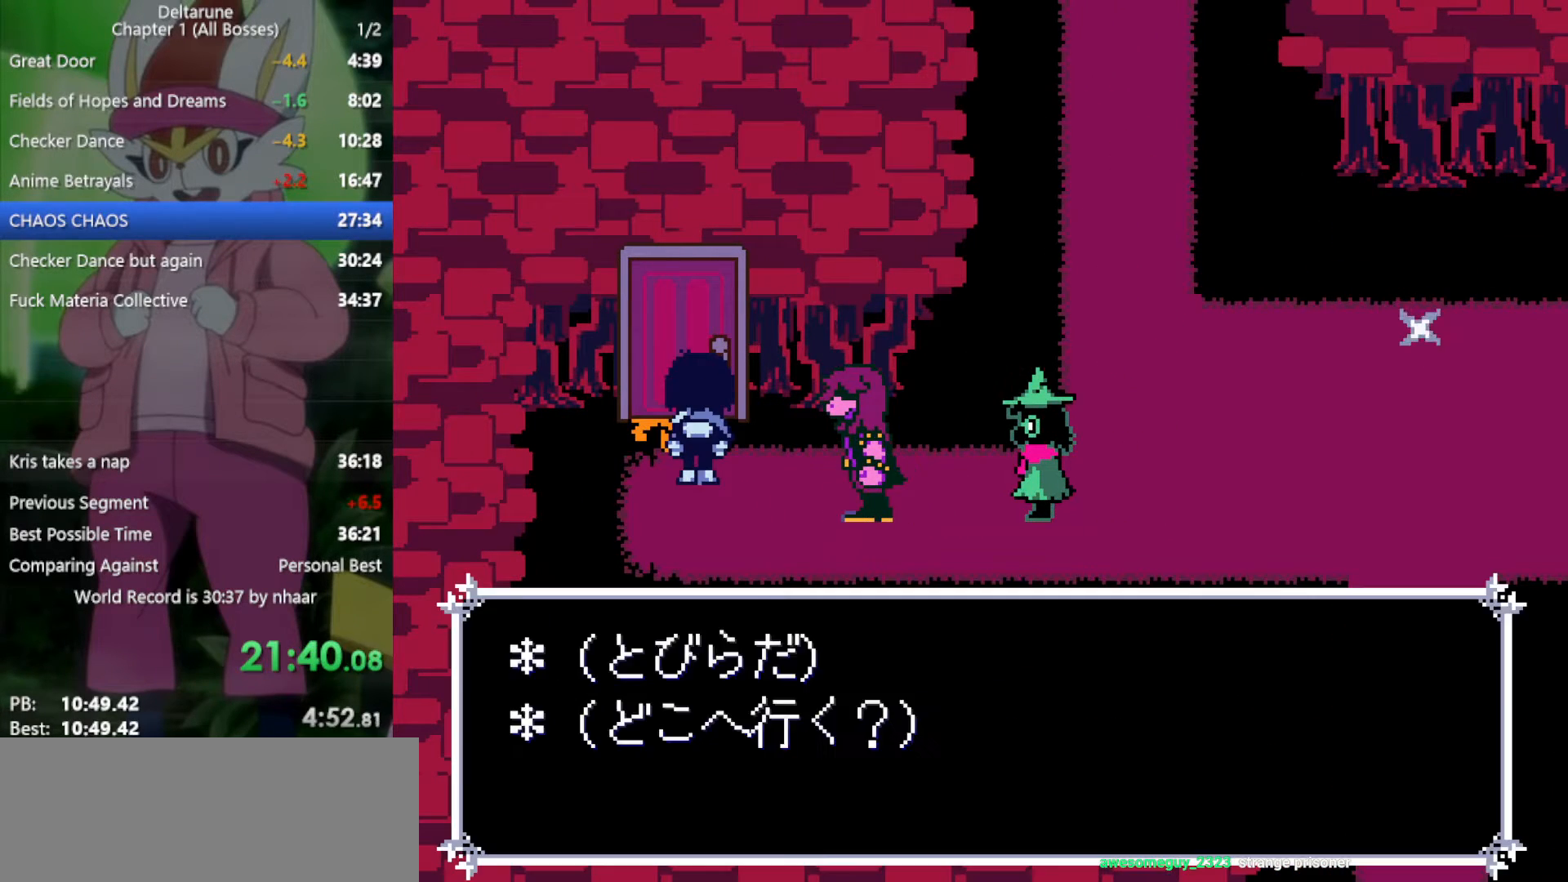
{"keys": ["down", "x"], "events": [[33, "up", "up"], [67, "z", "up"], [217, "up", "down"], [300, "up", "up"], [483, "down", "down"]]}
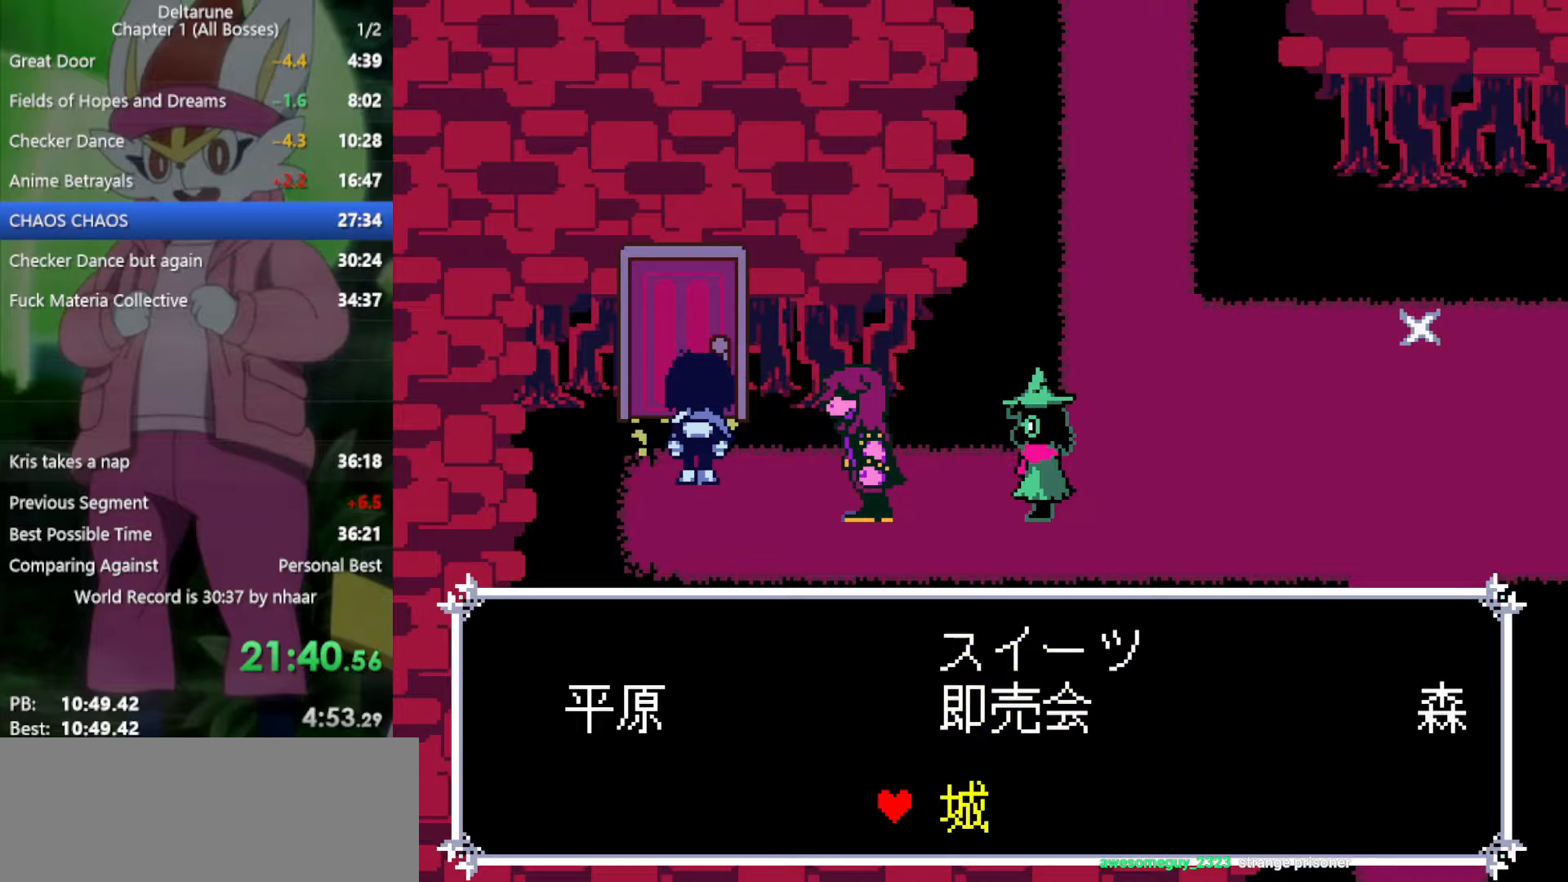
{"keys": ["down", "x"], "events": [[117, "down", "up"], [117, "z", "down"], [250, "z", "up"], [400, "down", "down"]]}
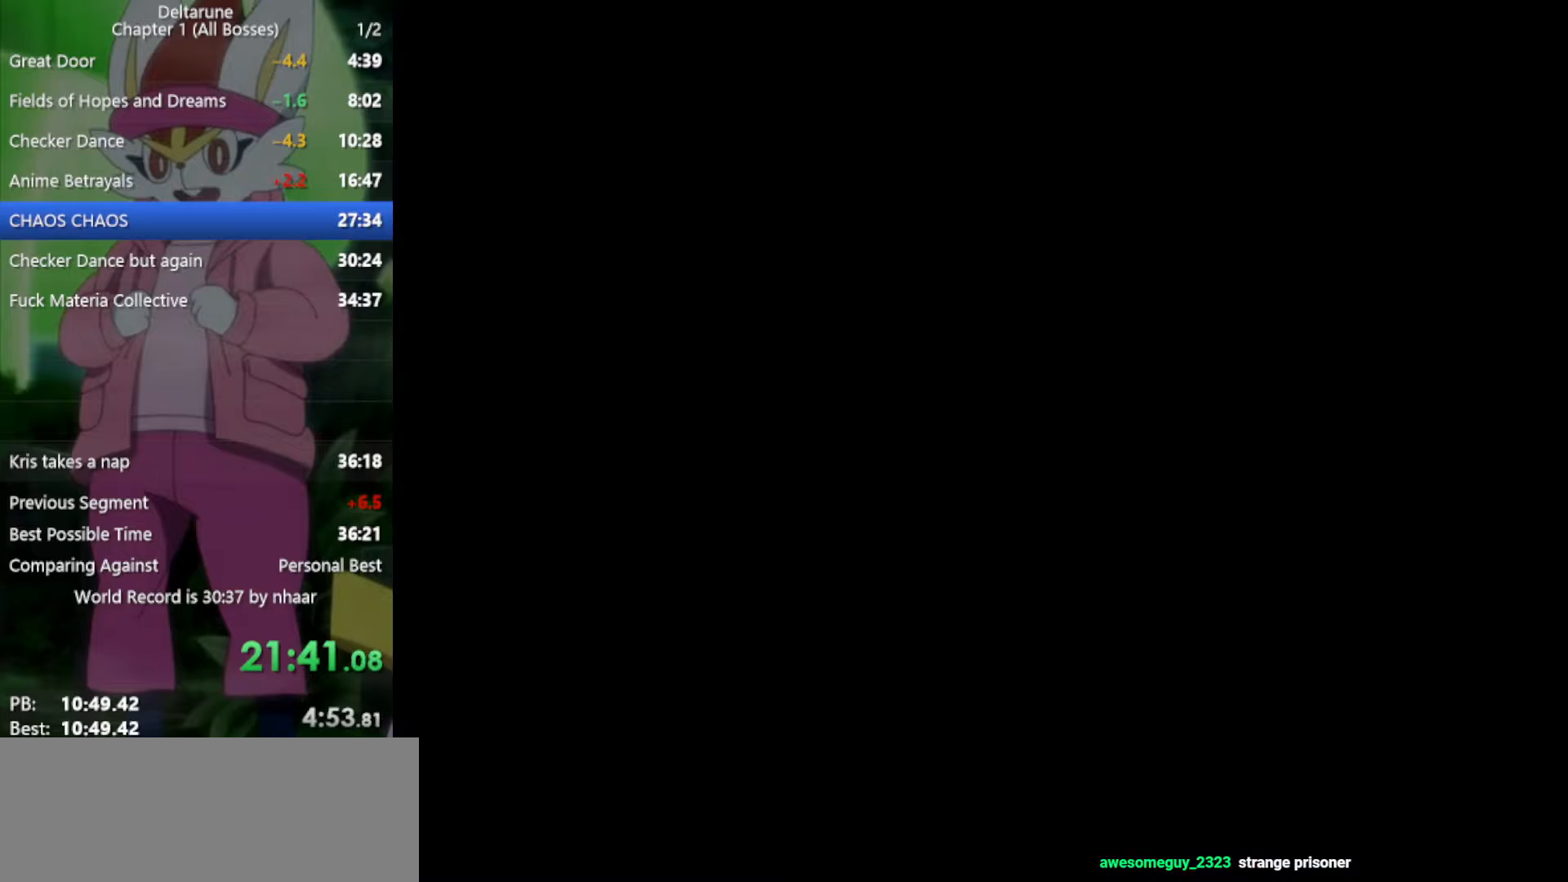
{"keys": ["right", "x"], "events": [[33, "right", "down"], [83, "down", "up"]]}
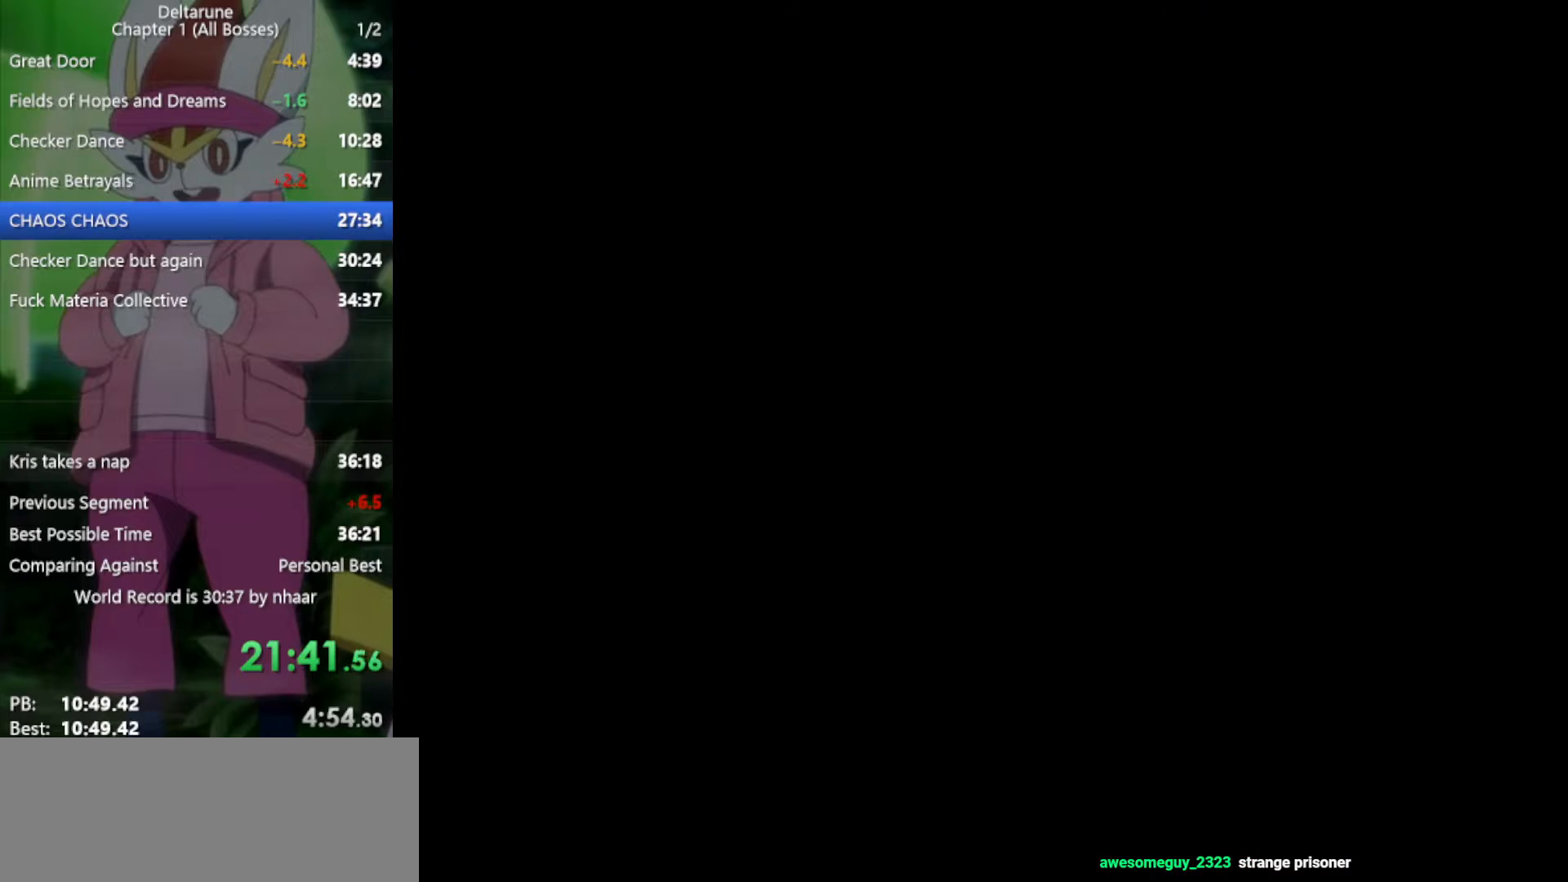
{"keys": ["down", "x"], "events": [[83, "down", "down"], [117, "right", "up"]]}
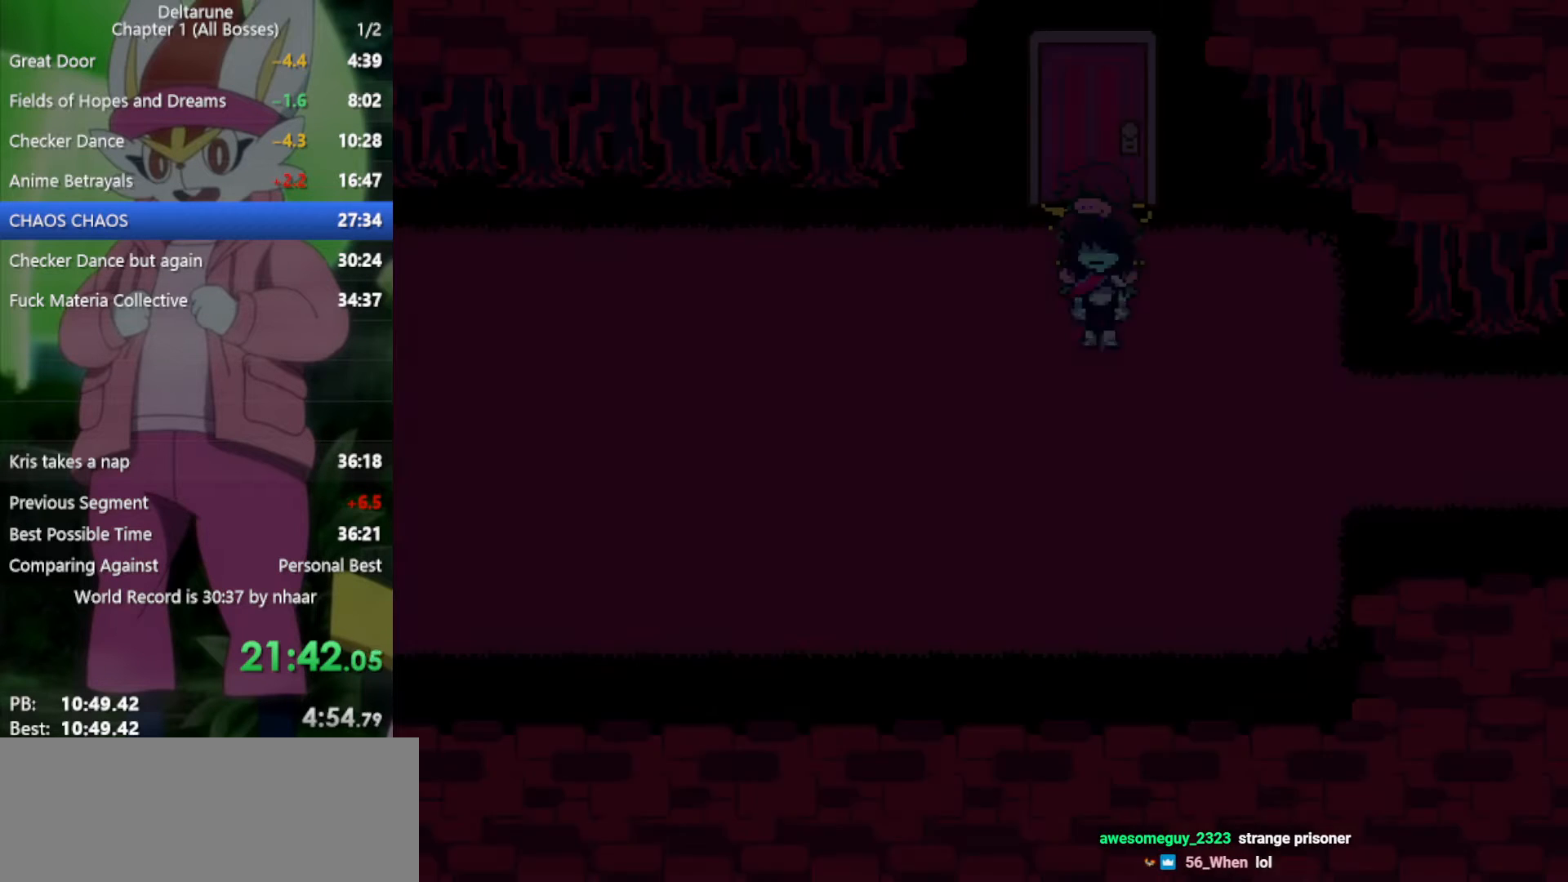
{"keys": ["right", "x"], "events": [[267, "down", "up"], [267, "right", "down"]]}
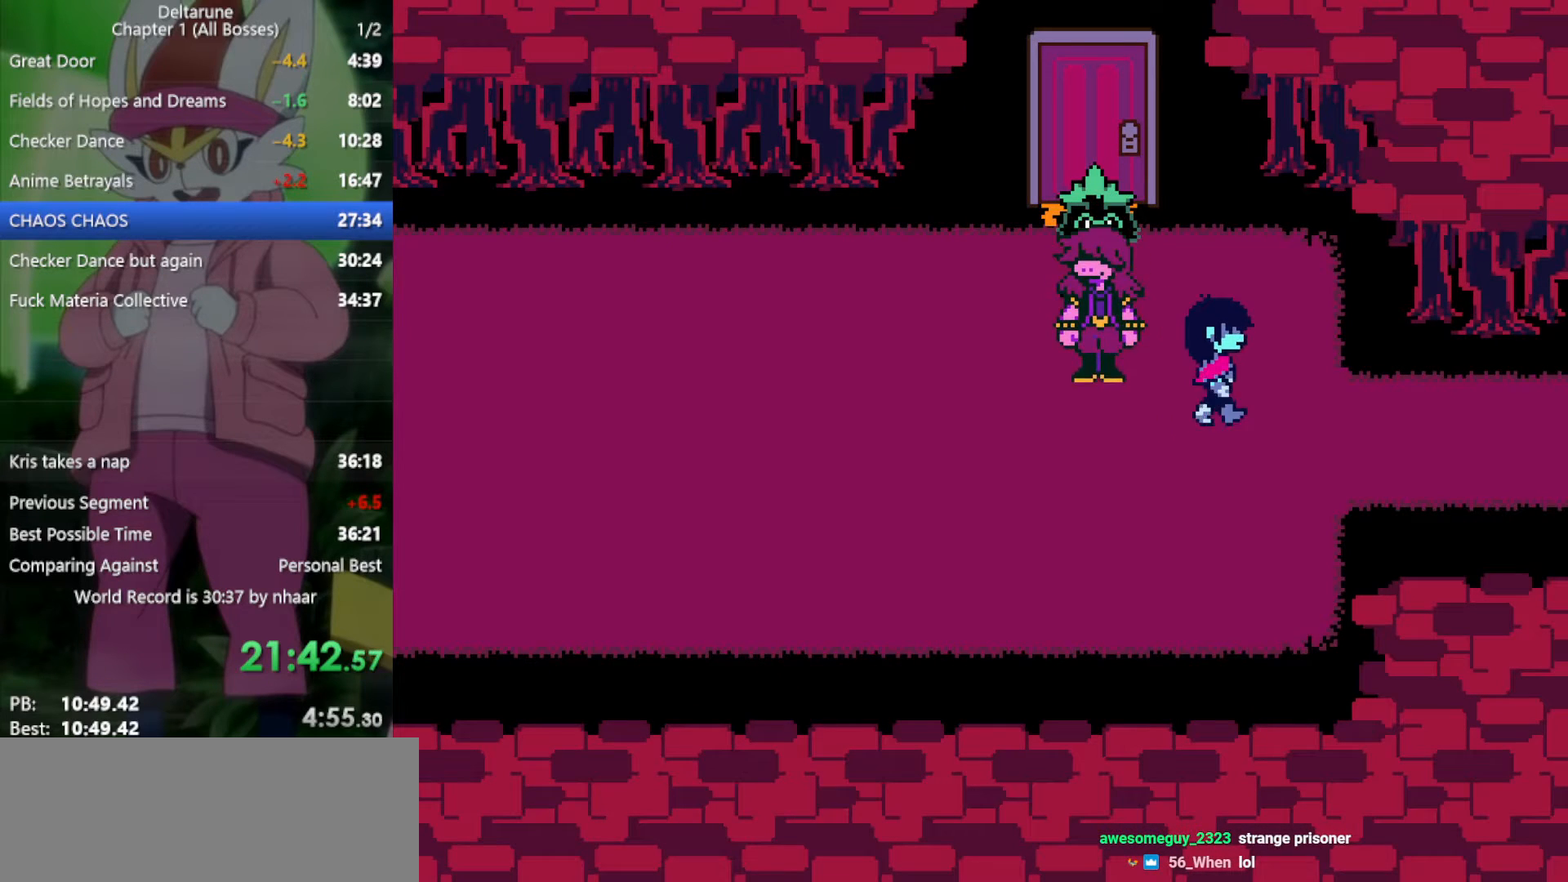
{"keys": ["right", "x"], "events": [[33, "down", "down"], [133, "down", "up"]]}
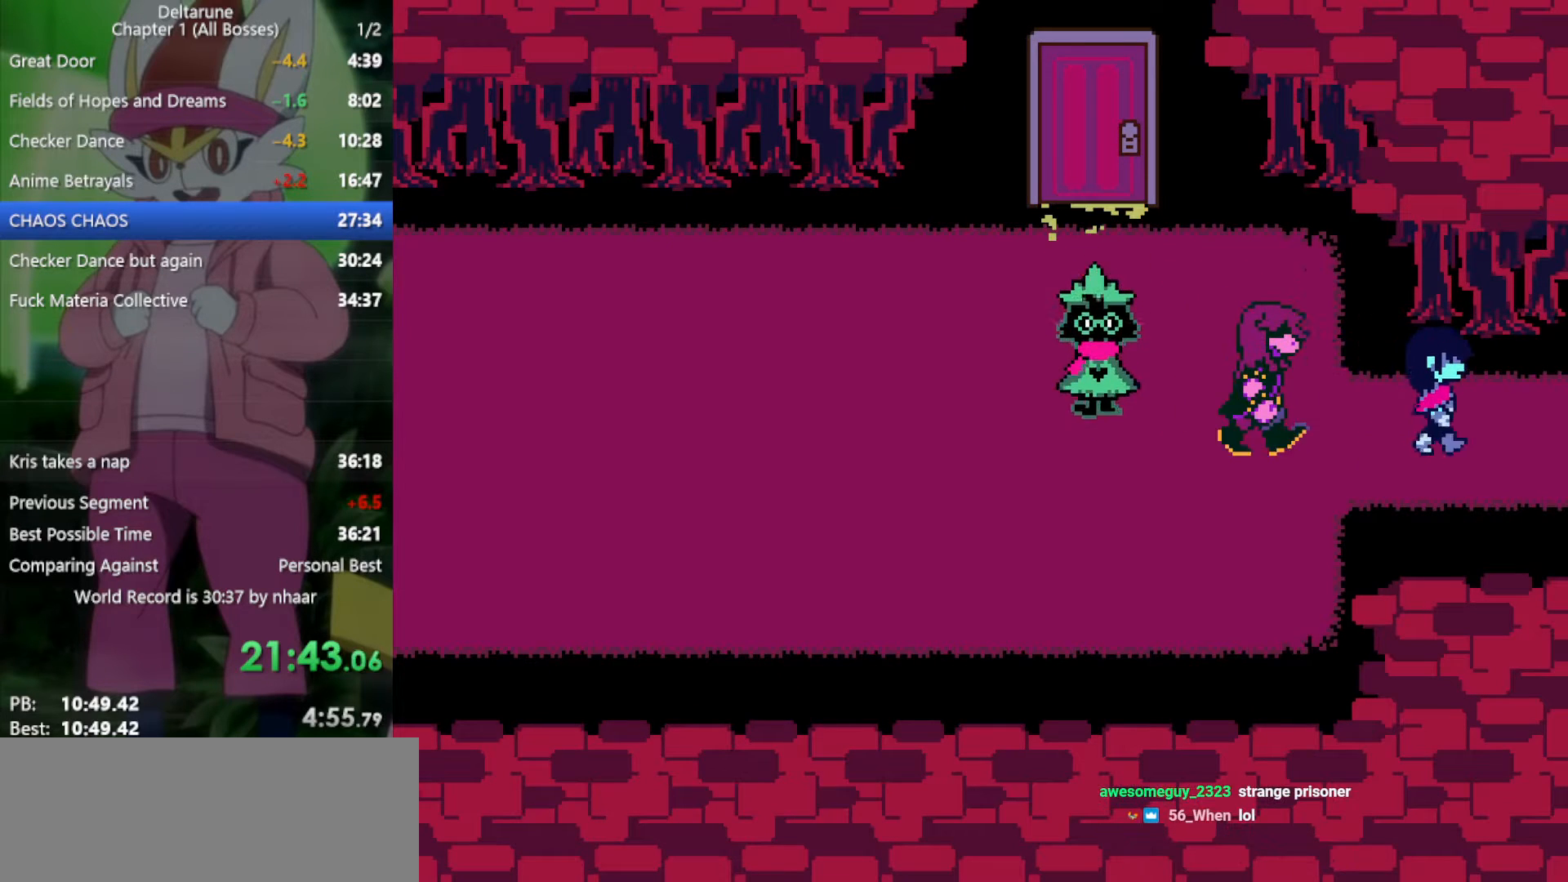
{"keys": ["right", "x"], "events": [[83, "right", "up"], [83, "up", "down"], [400, "right", "down"], [400, "up", "up"]]}
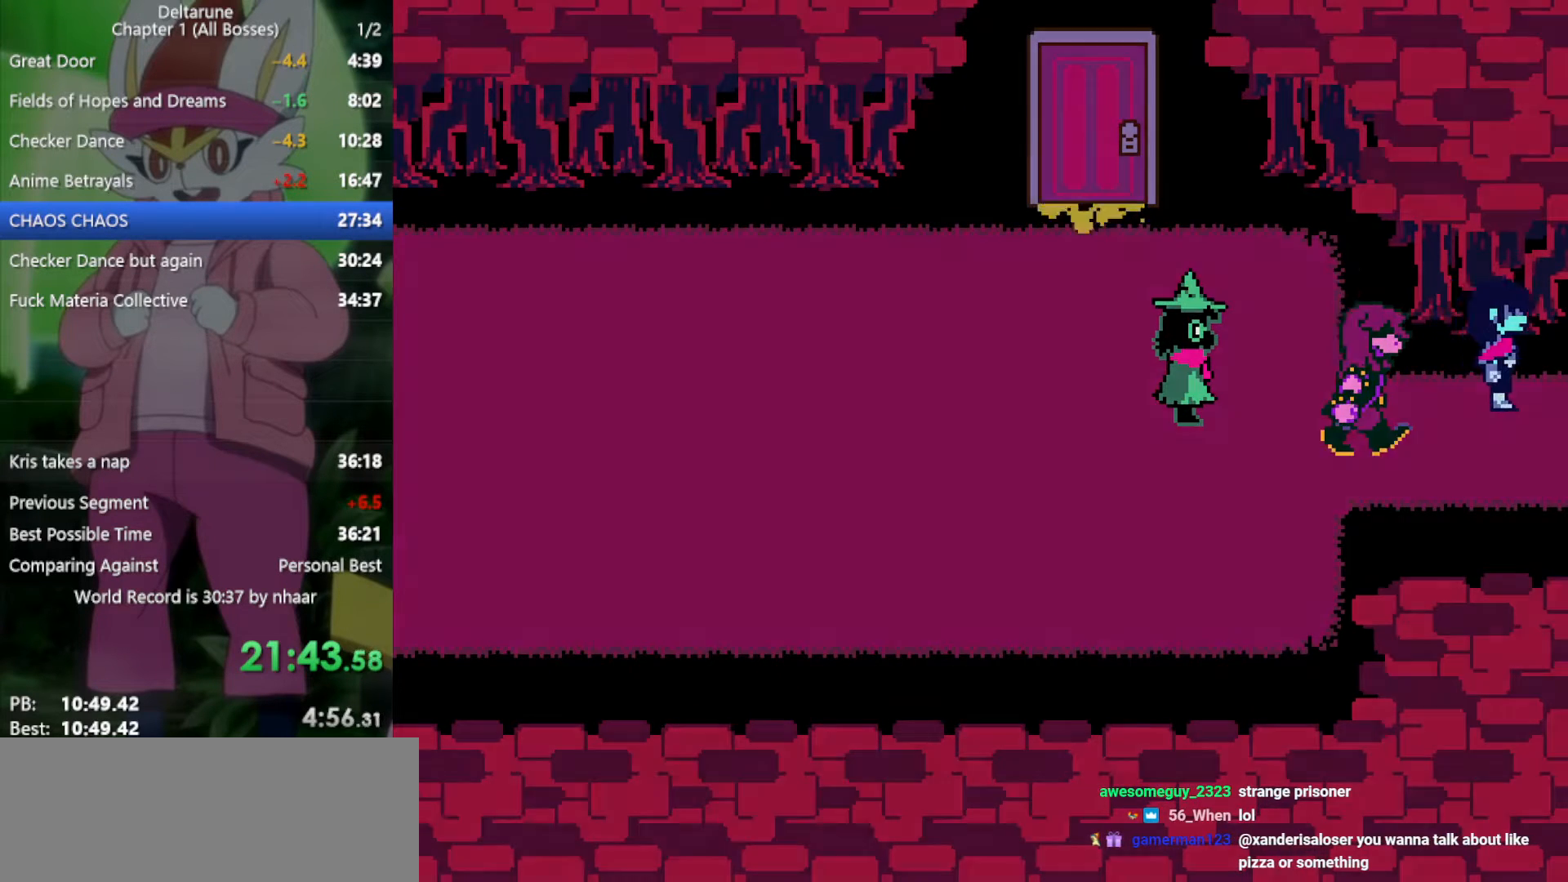
{"keys": ["up", "x"], "events": [[233, "right", "up"], [233, "up", "down"]]}
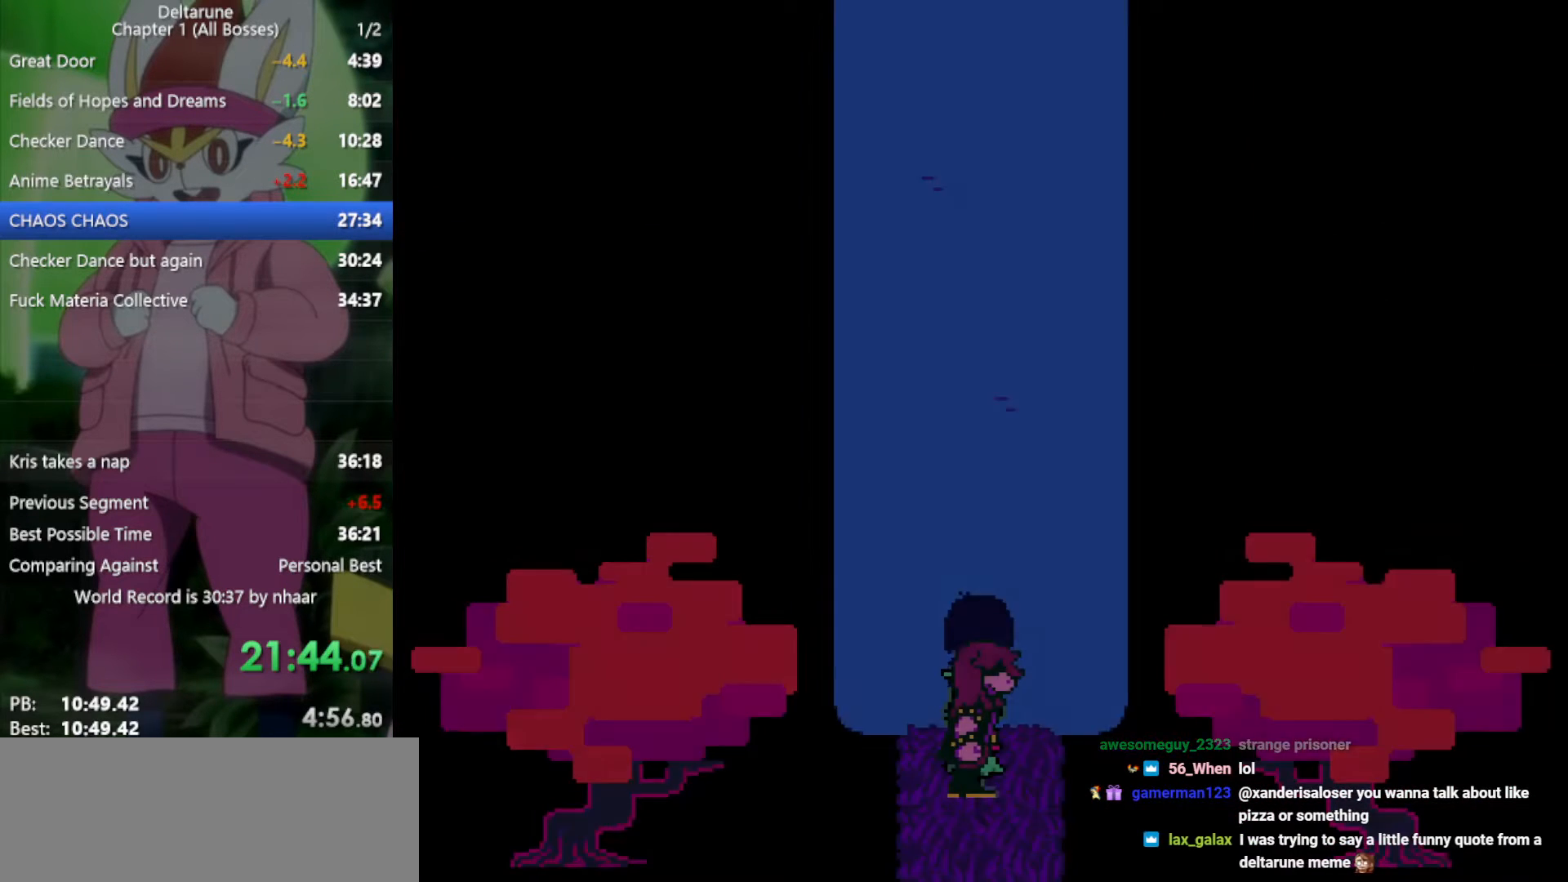
{"keys": ["up", "x"], "events": []}
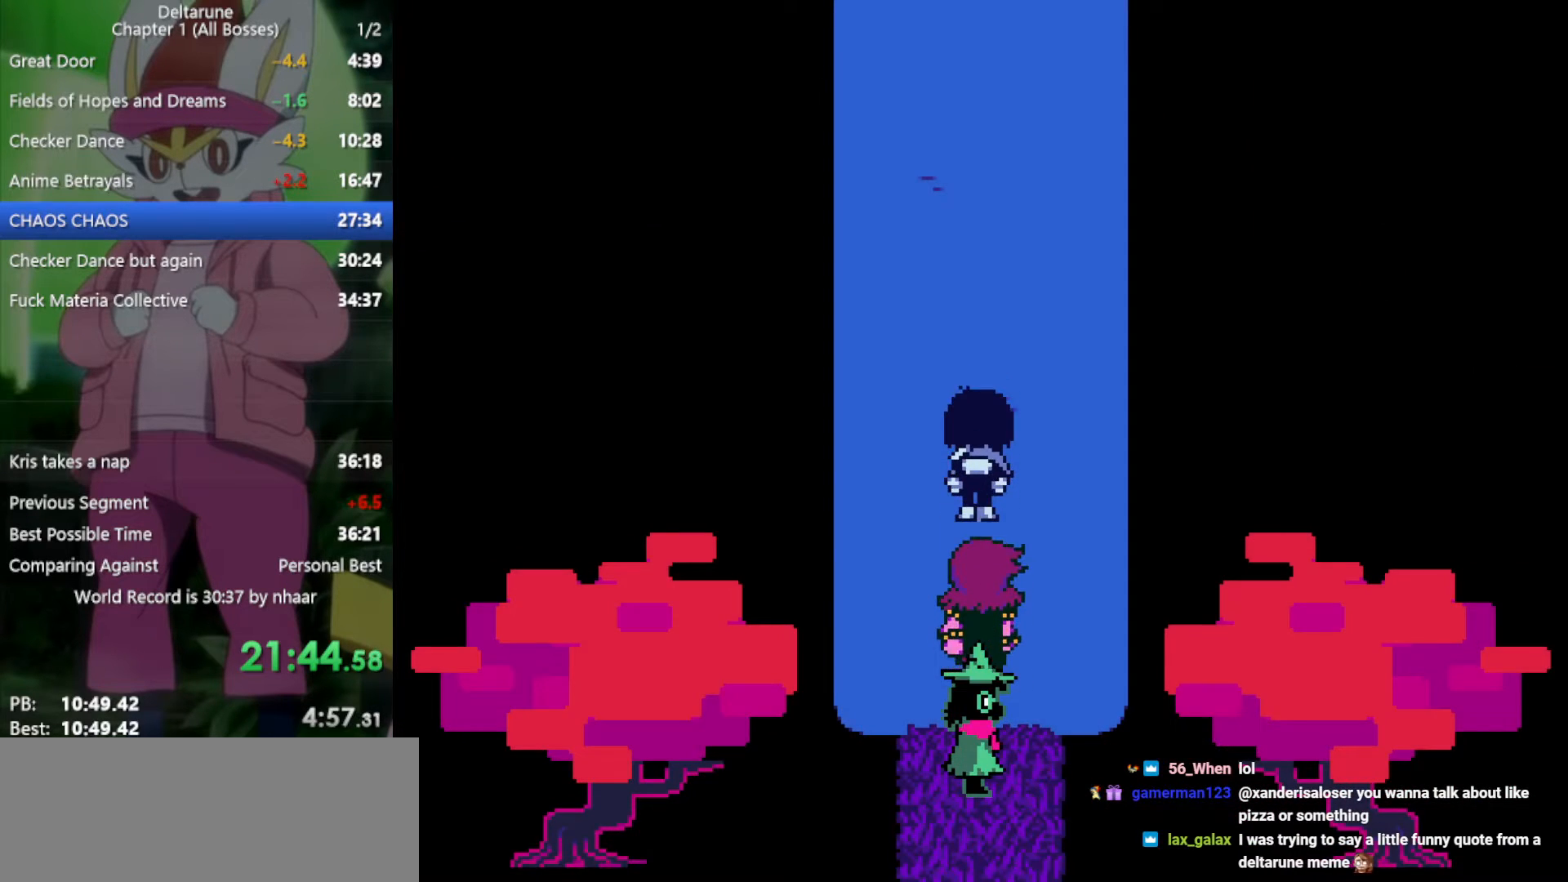
{"keys": ["up", "x"], "events": []}
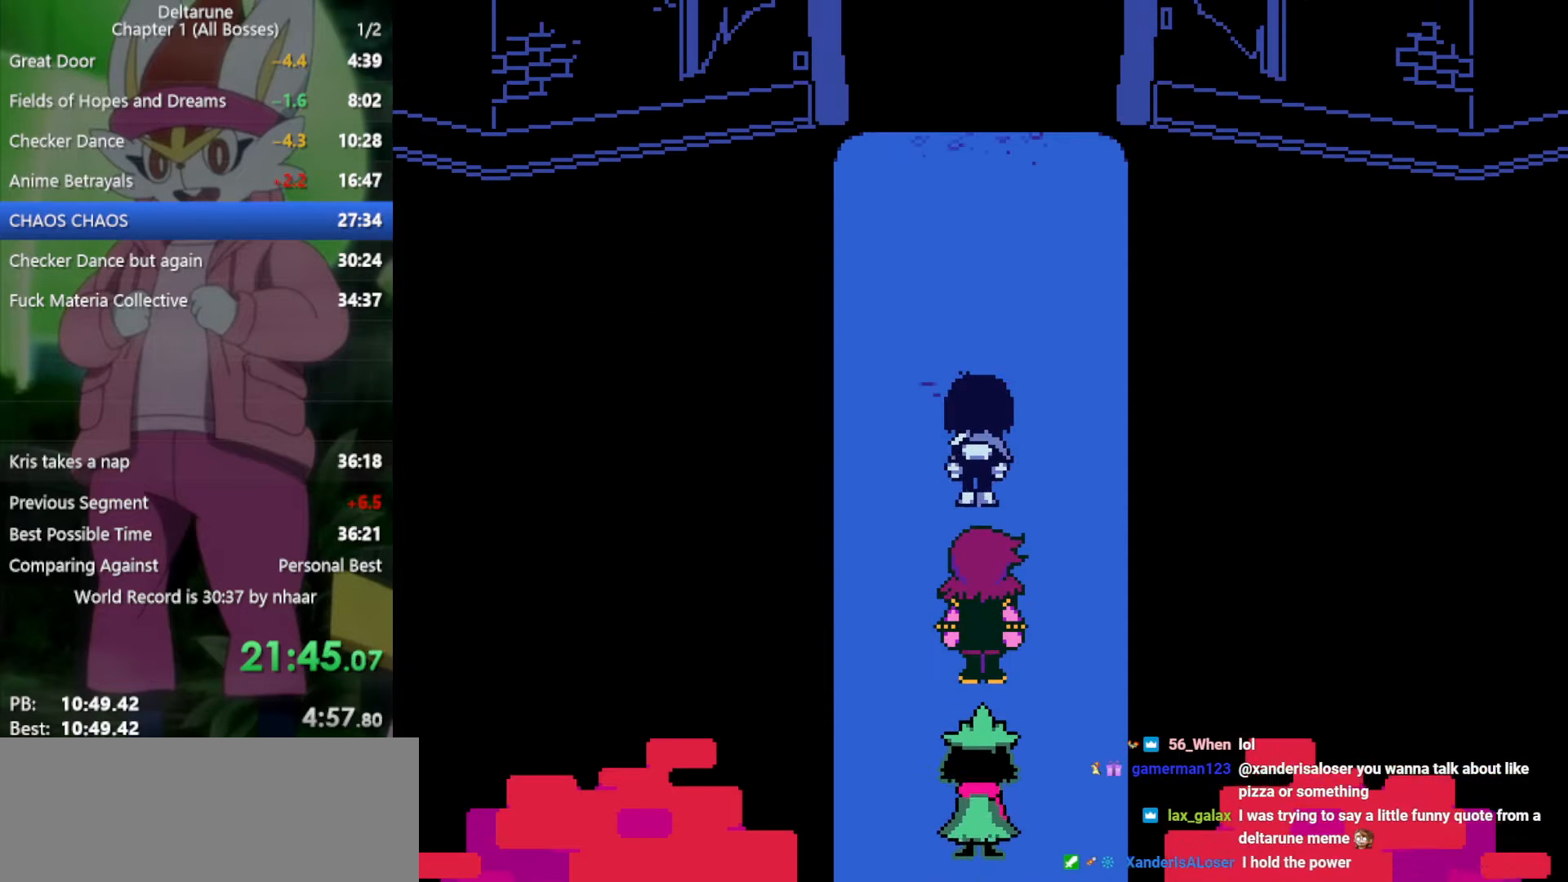
{"keys": ["up", "x"], "events": []}
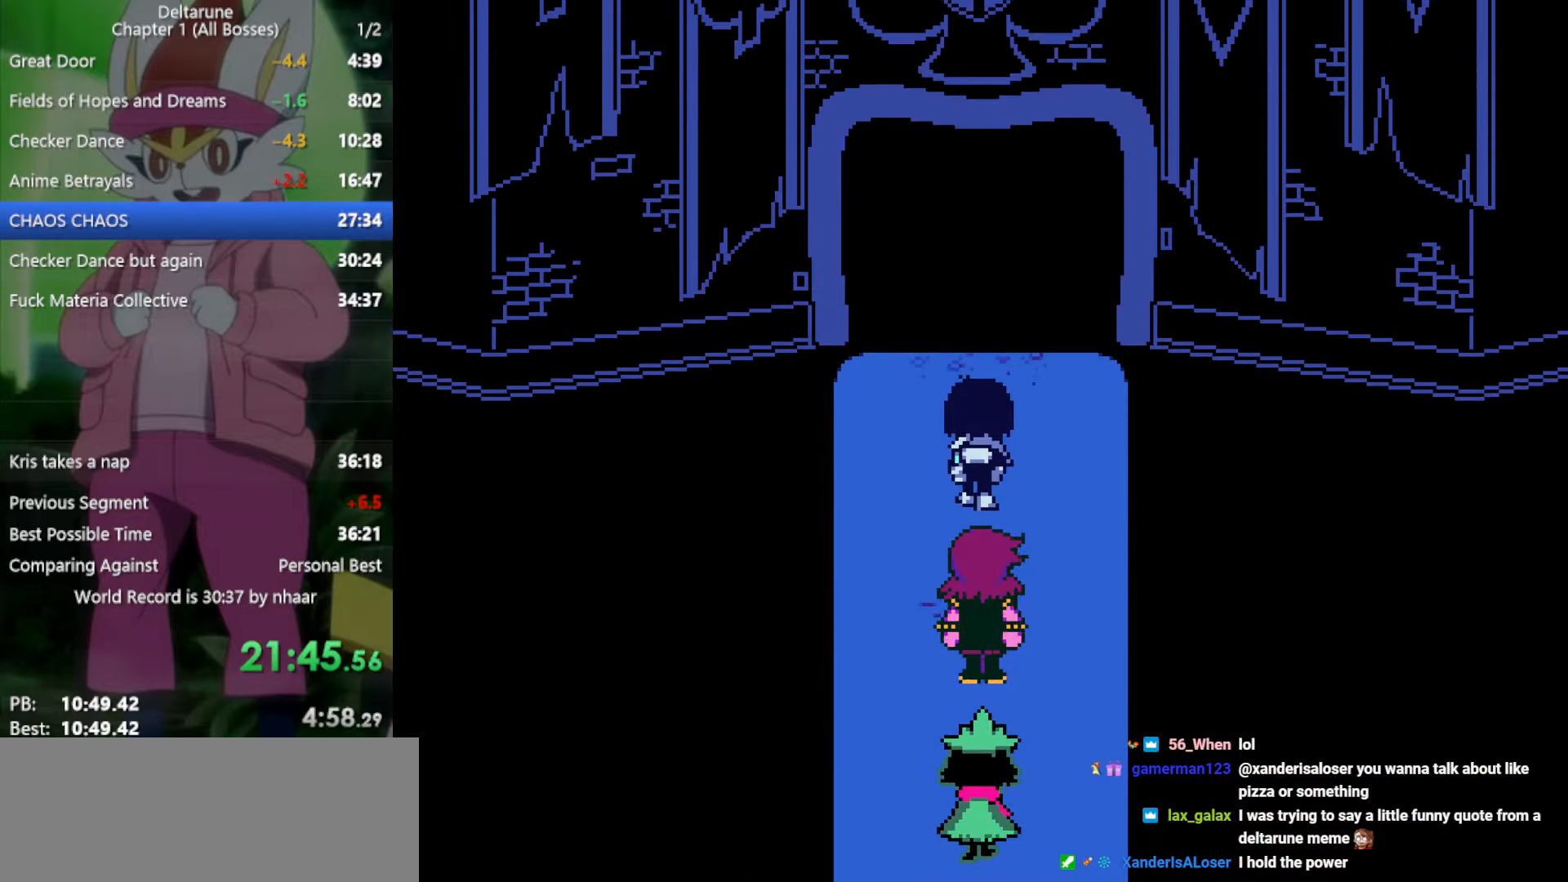
{"keys": ["up", "x"], "events": []}
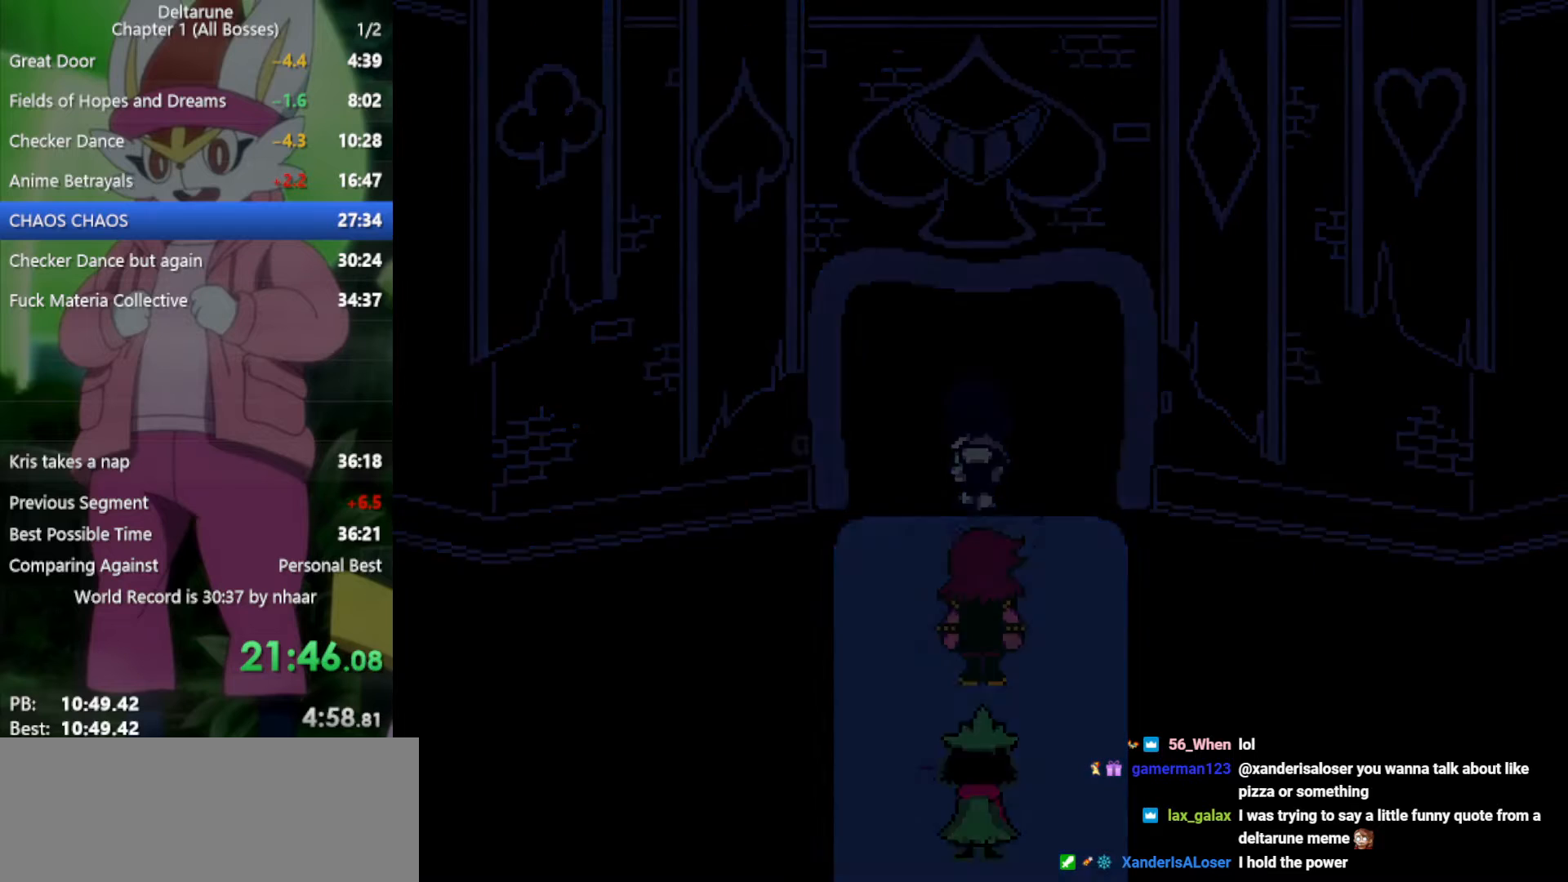
{"keys": ["up", "x"], "events": []}